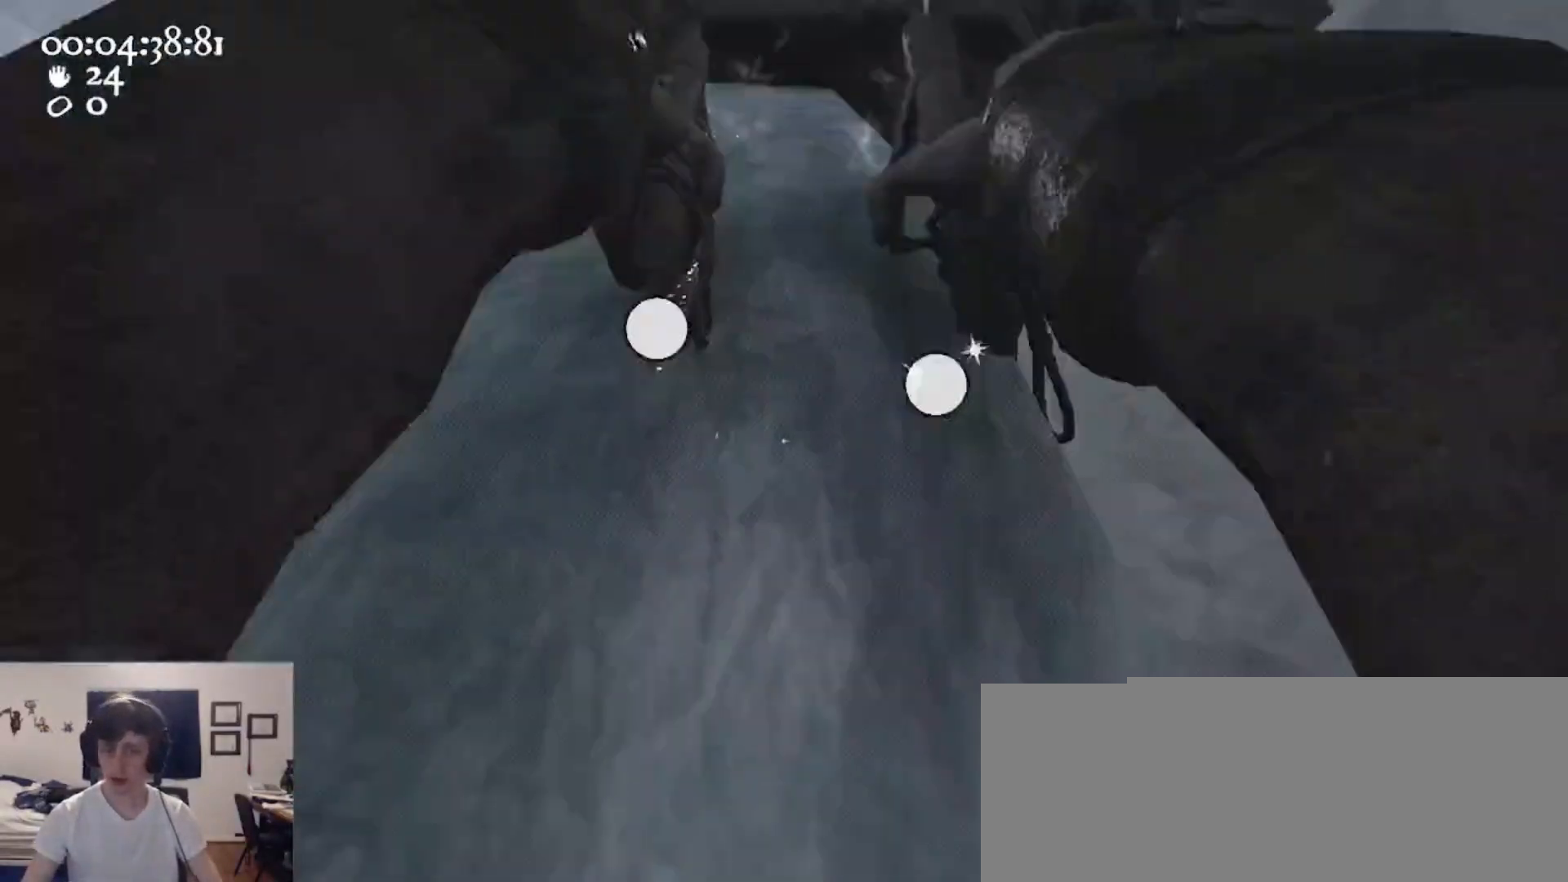
Gameplay with keyboard and mouse; each line is a JSON object with the keys and mouse buttons held at the frame after it. "events" lists presses ("down") and releases ("up") of "1", "2", "3", "4", "5", "a", "alt", "c", "caps_lock", "ctrl", "d", "e", "f", "g", "q", "r", "s", "shift", "space", "t", "tab", "v", "w", "x", "z", "mouse_left", "mouse_wheel" and "mouse_right" between this image and that frame as [ms after this image, input, new state], when the widget could be followed in between. "mouse_left", "mouse_wheel", "mouse_right" = the "left", "wheel", "right" buttons of the "mouse" list. No other keys are recorded. "wheel" means that the mouse wheel is clicked or scrolled. Not read: mouse_move.
{"keys": ["w"], "mouse": ["left", "right"], "events": [[133, "s", "down"], [167, "ctrl", "down"], [200, "d", "down"], [200, "space", "down"], [300, "s", "up"], [400, "mouse_left", "up"], [400, "mouse_right", "up"], [433, "ctrl", "up"], [433, "space", "up"], [433, "w", "down"], [500, "d", "up"], [500, "mouse_left", "down"], [500, "mouse_right", "down"]]}
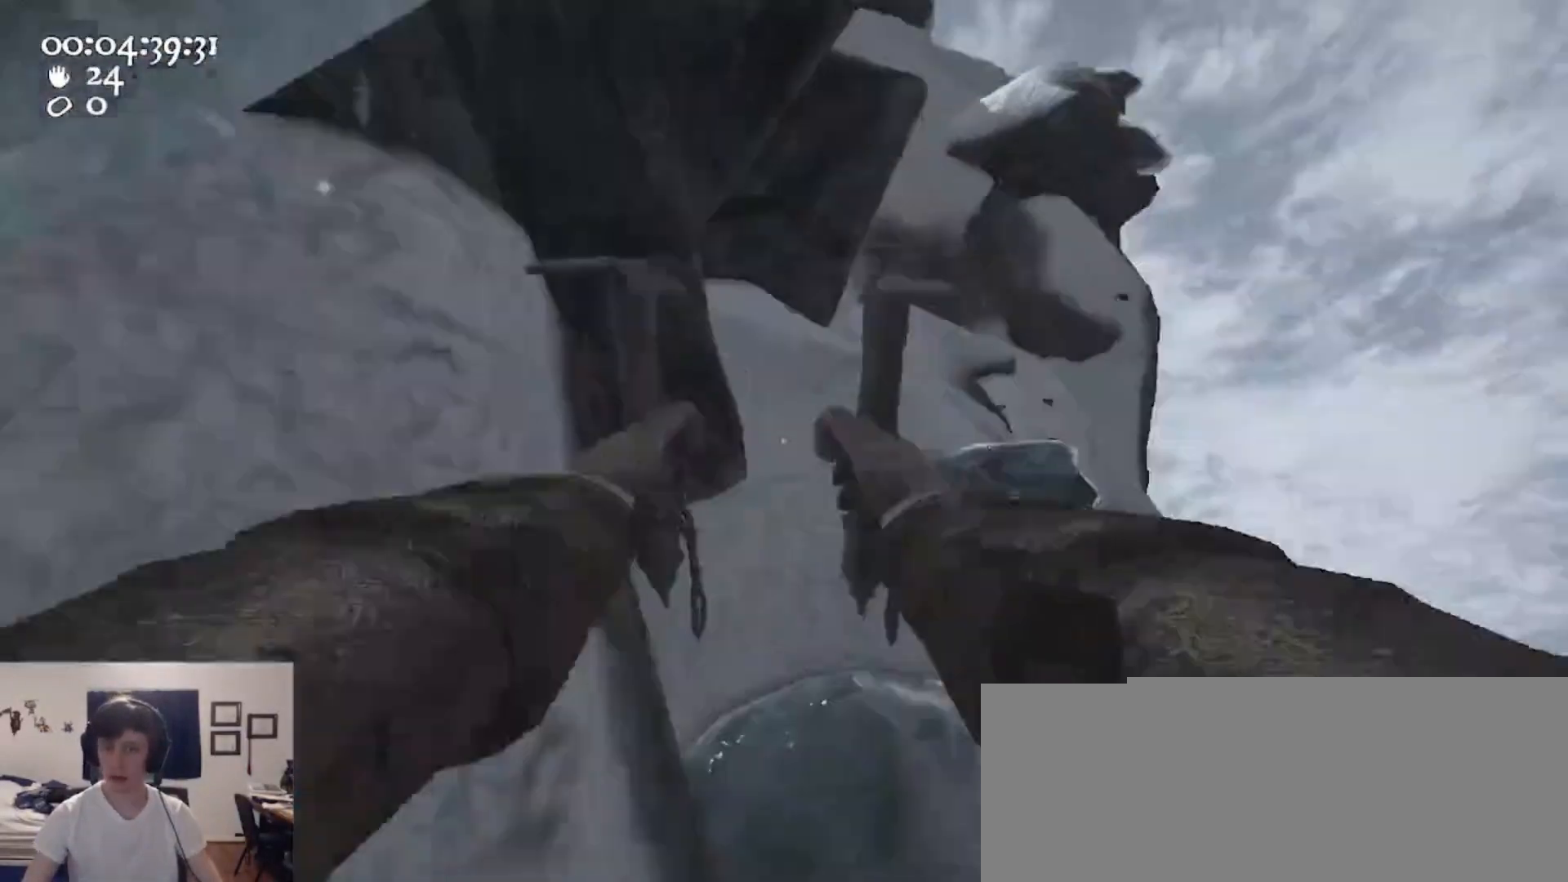
{"keys": ["w"], "mouse": [], "events": [[333, "mouse_left", "up"], [333, "mouse_right", "up"]]}
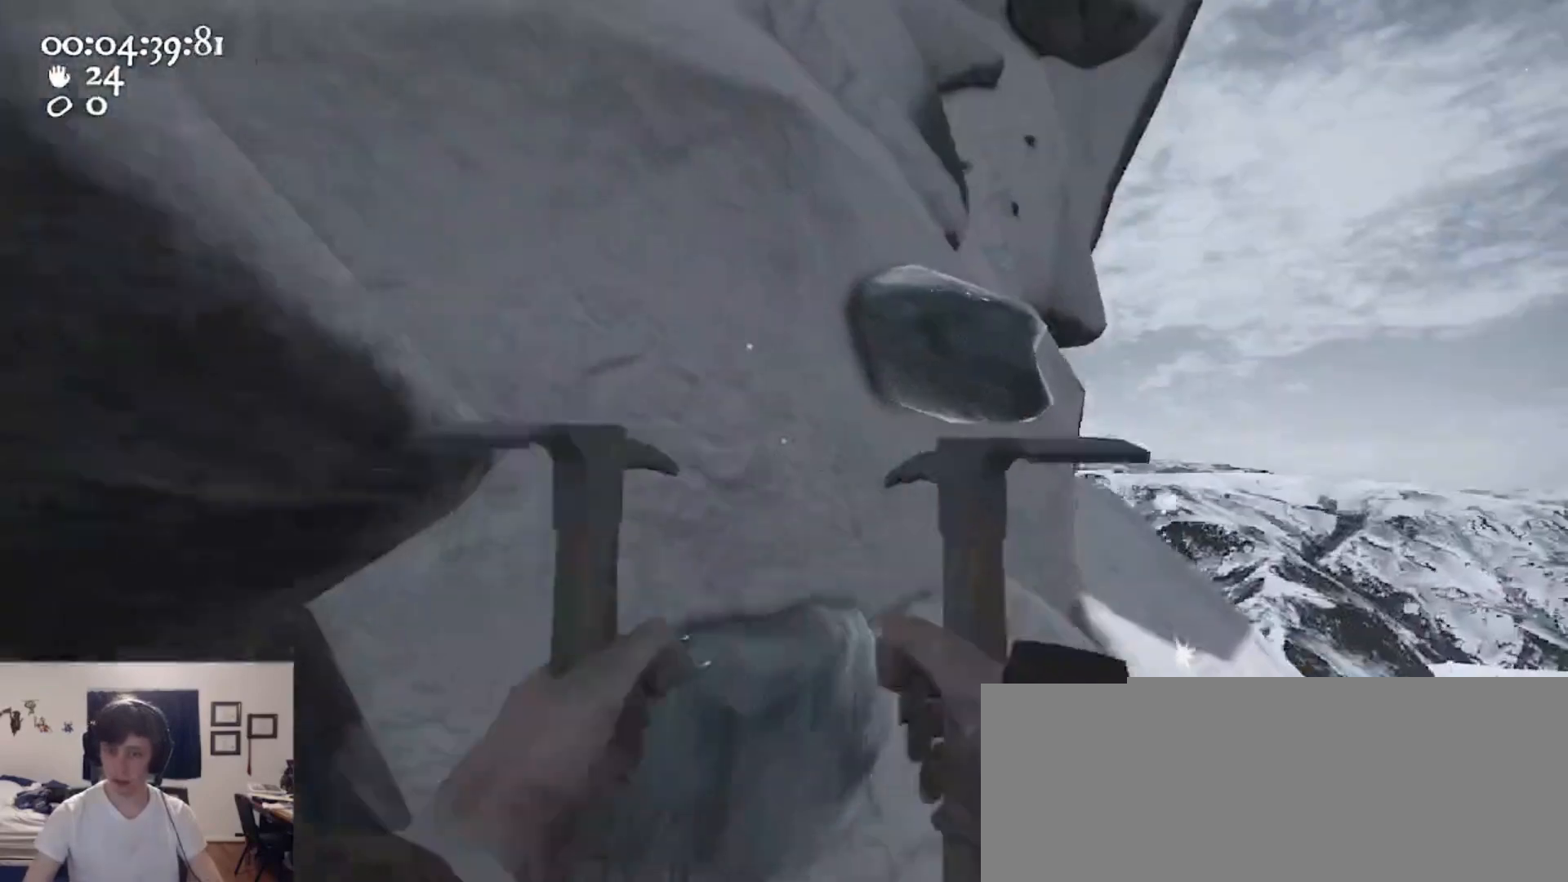
{"keys": [], "mouse": [], "events": [[433, "w", "up"]]}
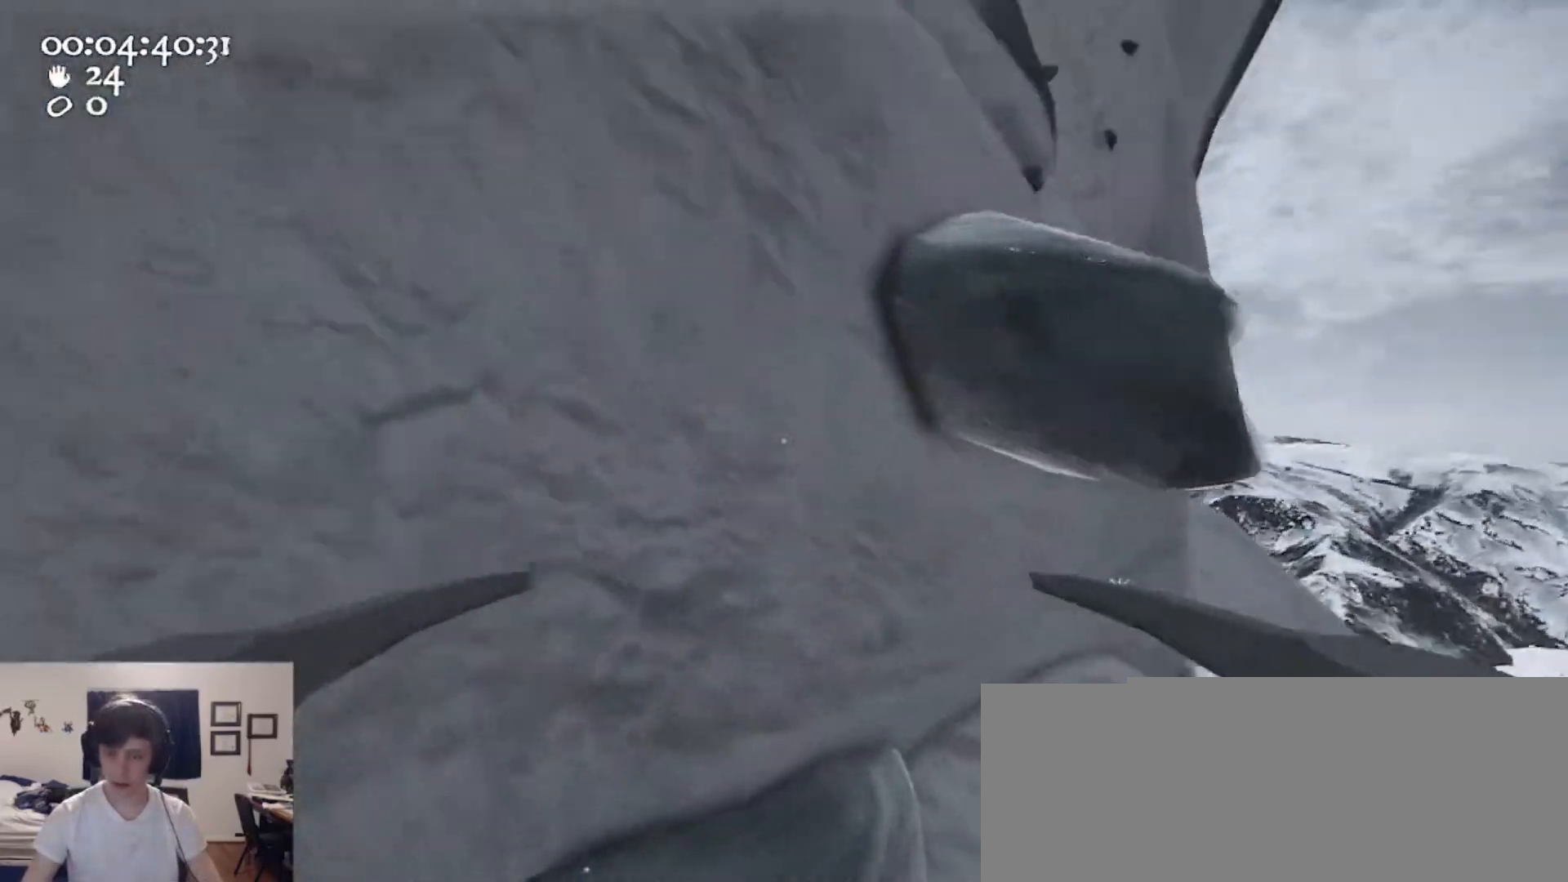
{"keys": ["a", "w"], "mouse": ["left", "right"], "events": [[200, "mouse_left", "down"], [200, "mouse_right", "down"], [400, "a", "down"], [433, "w", "down"]]}
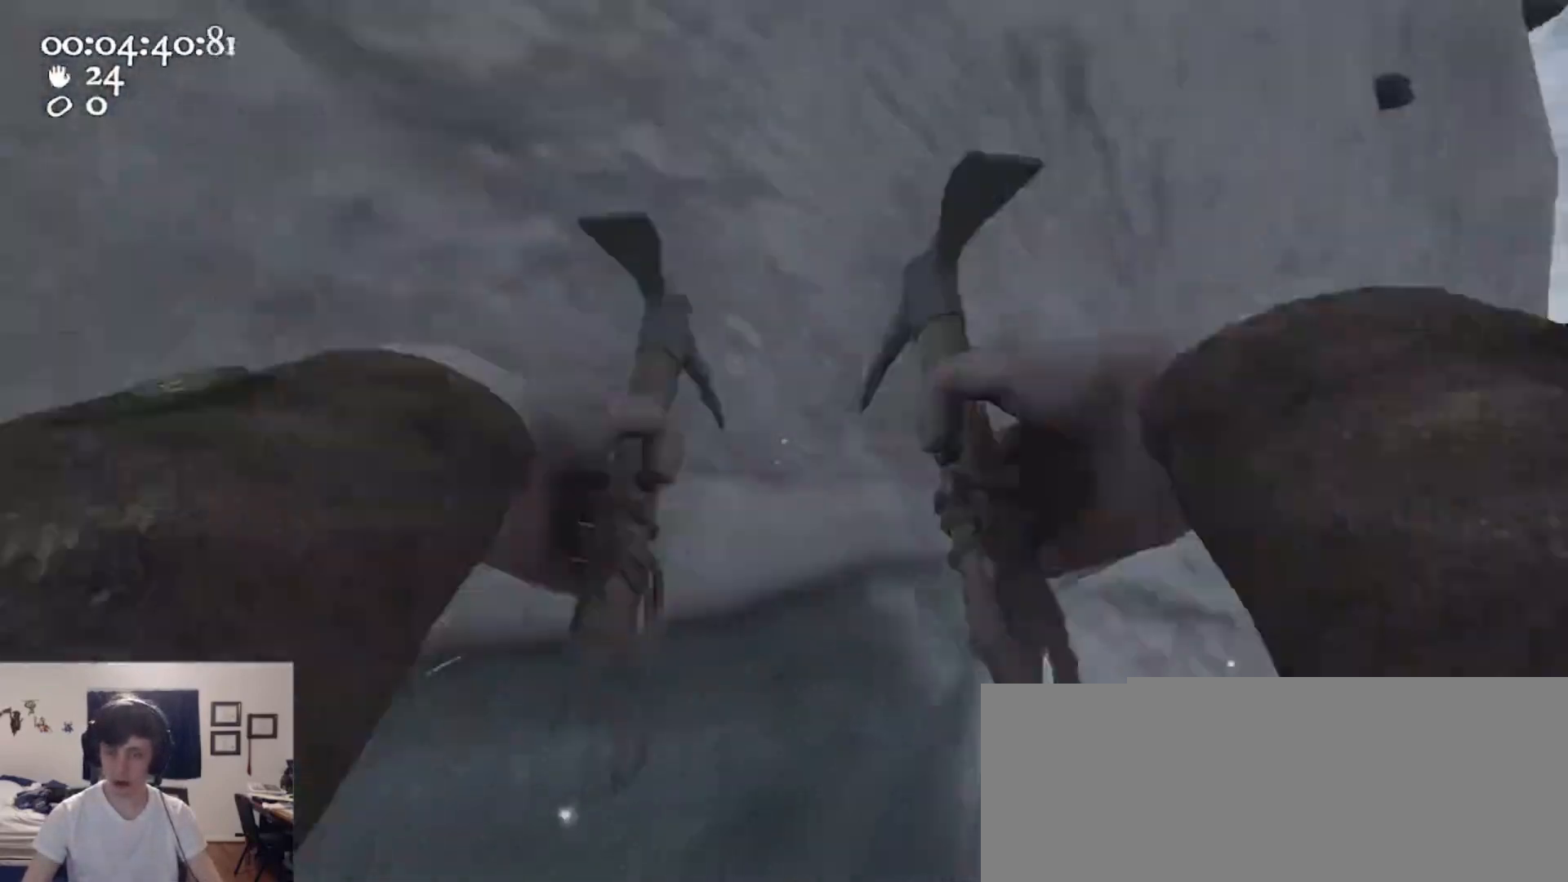
{"keys": ["ctrl", "s", "space"], "mouse": ["left", "right"], "events": [[133, "w", "up"], [167, "a", "up"], [167, "d", "down"], [300, "d", "up"], [400, "ctrl", "down"], [400, "s", "down"], [500, "space", "down"]]}
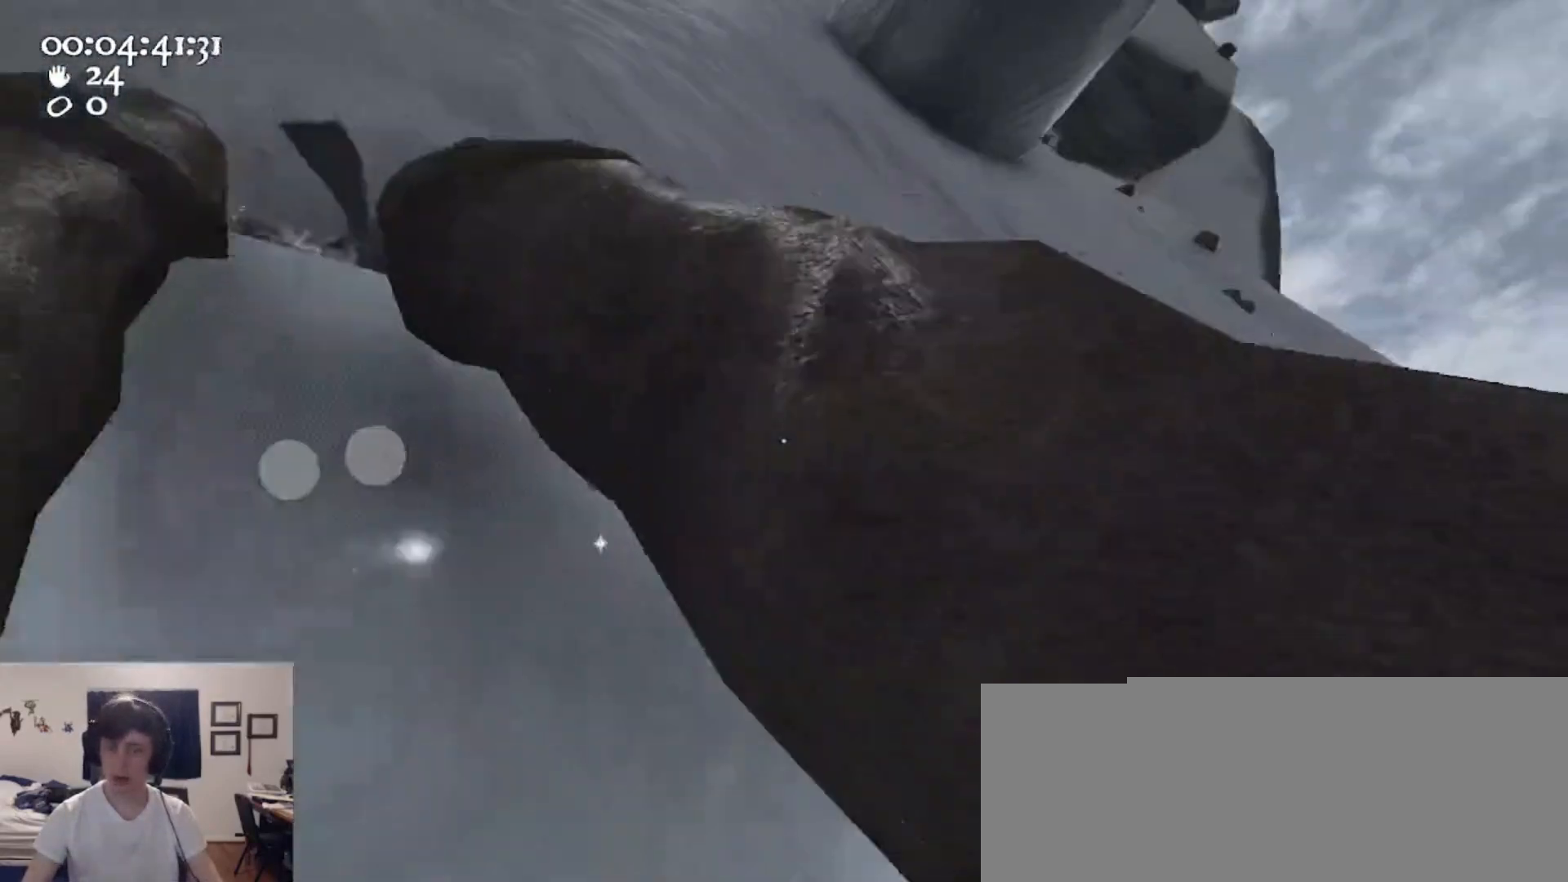
{"keys": ["d", "w"], "mouse": ["left", "right"], "events": [[133, "mouse_left", "up"], [133, "mouse_right", "up"], [200, "ctrl", "up"], [200, "s", "up"], [200, "space", "up"], [233, "mouse_left", "down"], [233, "mouse_right", "down"], [300, "w", "down"], [433, "d", "down"]]}
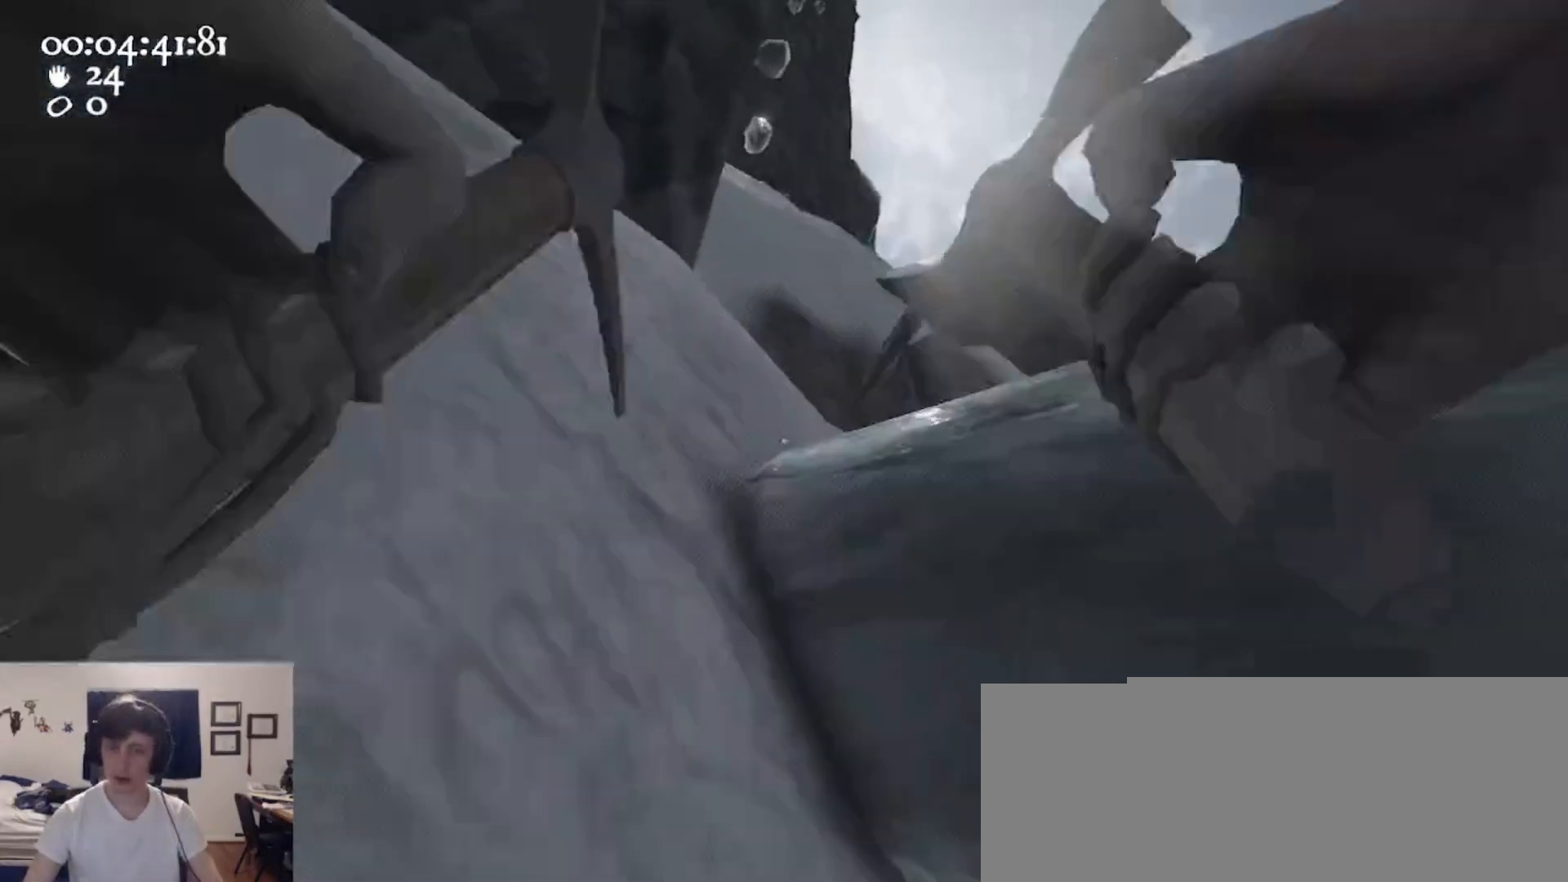
{"keys": ["w"], "mouse": ["left", "right"], "events": [[67, "mouse_left", "up"], [67, "mouse_right", "up"], [67, "w", "up"], [100, "d", "up"], [167, "mouse_left", "down"], [167, "mouse_right", "down"], [167, "w", "down"], [433, "mouse_left", "up"], [433, "mouse_right", "up"], [500, "mouse_left", "down"], [500, "mouse_right", "down"]]}
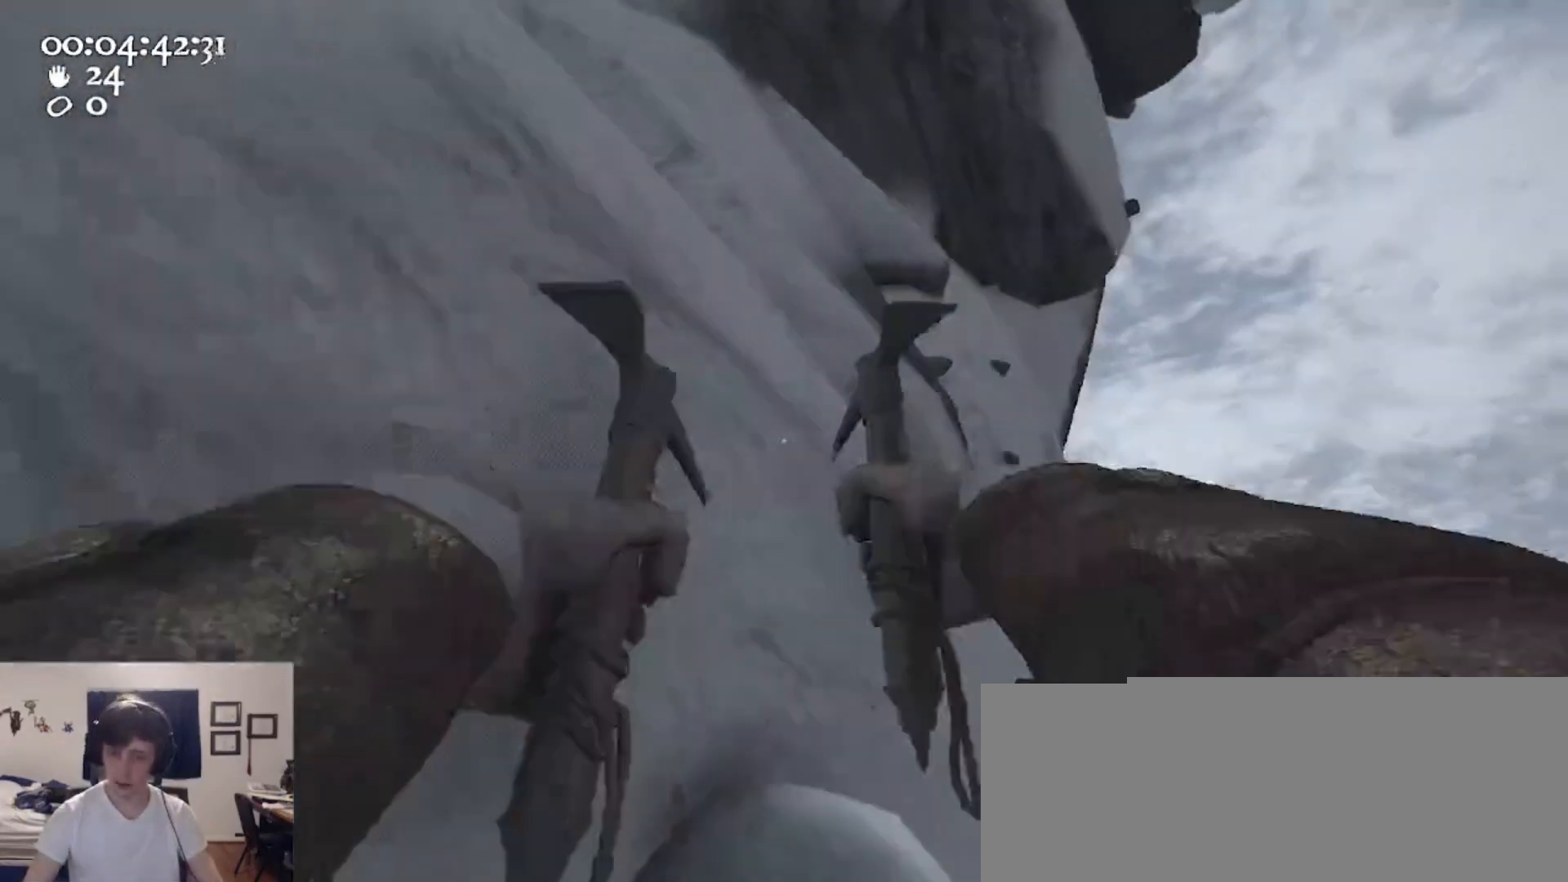
{"keys": ["2"], "mouse": [], "events": [[167, "w", "up"], [233, "mouse_left", "up"], [267, "mouse_right", "up"], [500, "2", "down"]]}
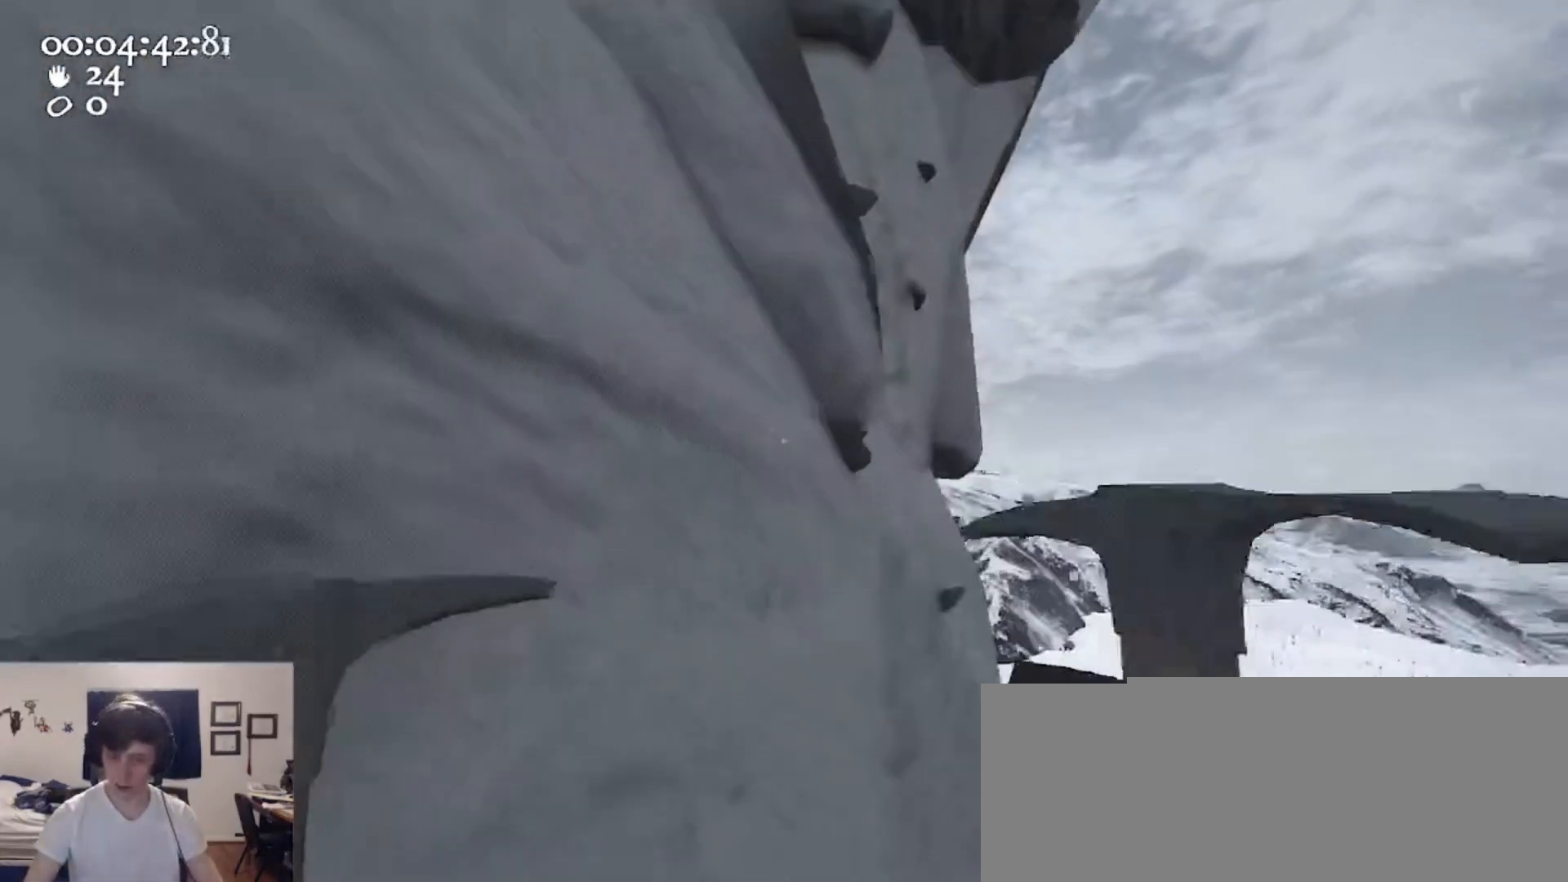
{"keys": ["space", "w"], "mouse": ["left", "right"], "events": [[100, "2", "up"], [200, "1", "down"], [233, "w", "down"], [333, "mouse_left", "down"], [333, "mouse_right", "down"], [333, "space", "down"], [367, "1", "up"]]}
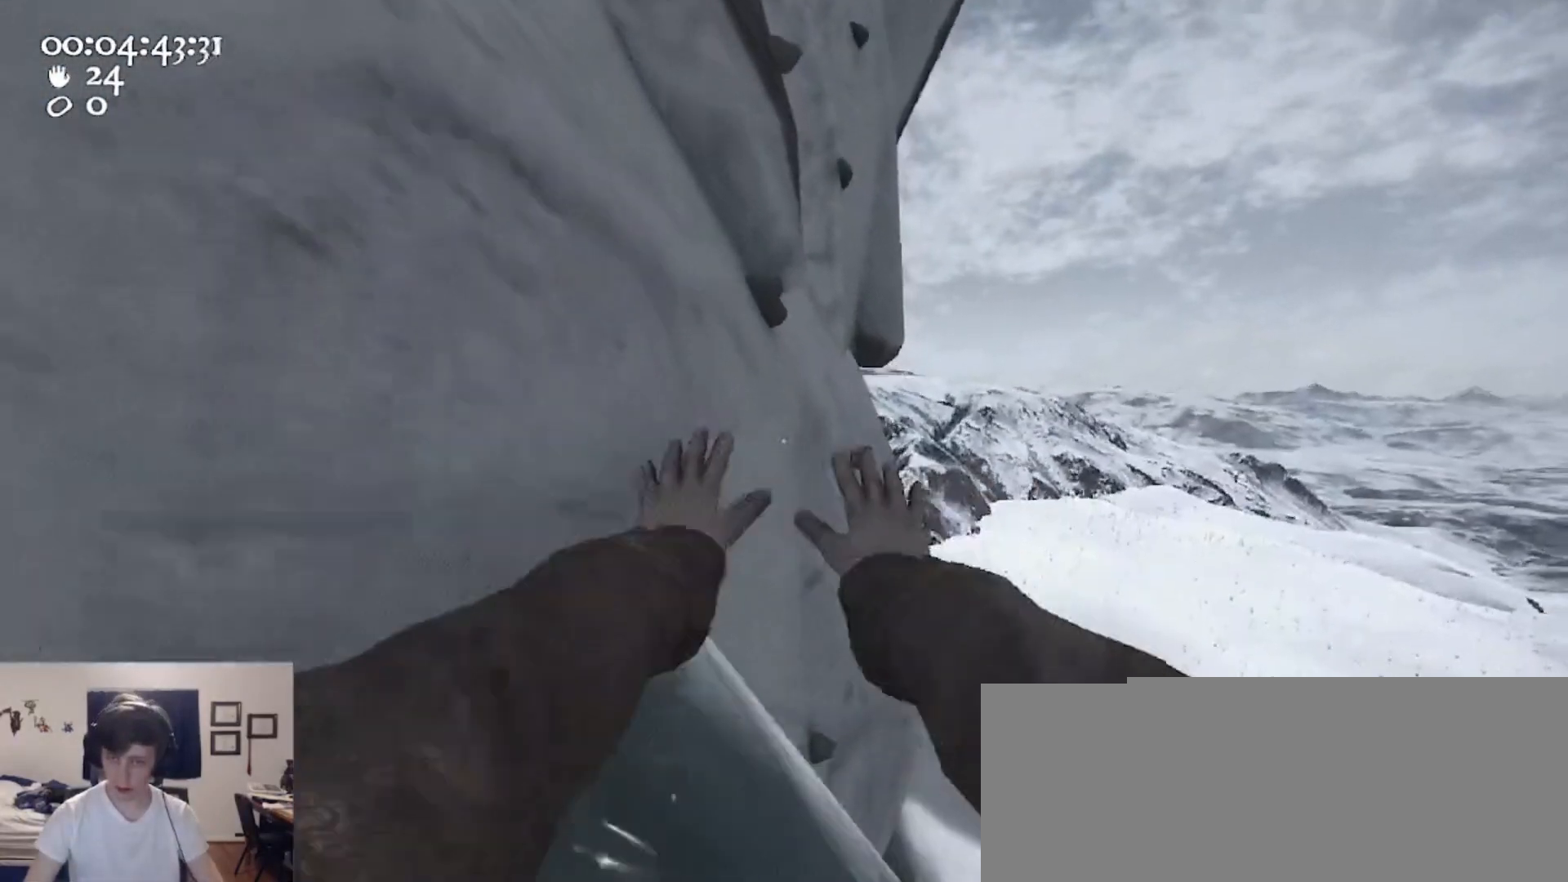
{"keys": ["2", "w"], "mouse": [], "events": [[67, "space", "up"], [167, "mouse_left", "up"], [167, "mouse_right", "up"], [200, "mouse_right", "down"], [267, "a", "down"], [267, "mouse_left", "down"], [367, "a", "up"], [400, "mouse_left", "up"], [400, "mouse_right", "up"], [500, "2", "down"]]}
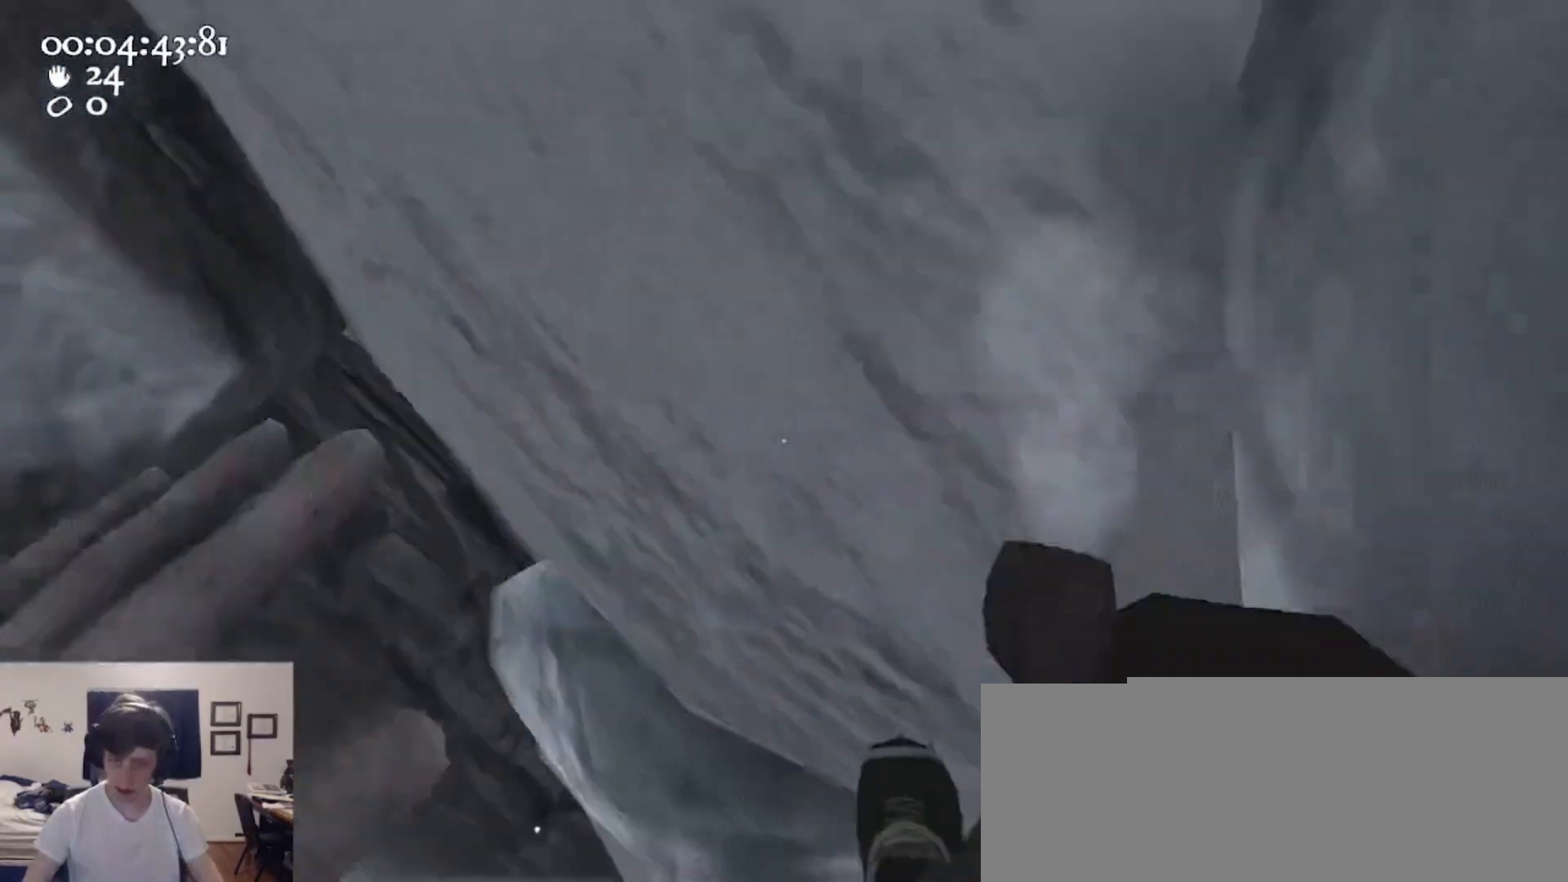
{"keys": ["w"], "mouse": ["left", "right"], "events": [[100, "2", "up"], [167, "1", "down"], [167, "mouse_left", "down"], [167, "mouse_right", "down"], [267, "1", "up"], [367, "w", "up"], [467, "w", "down"]]}
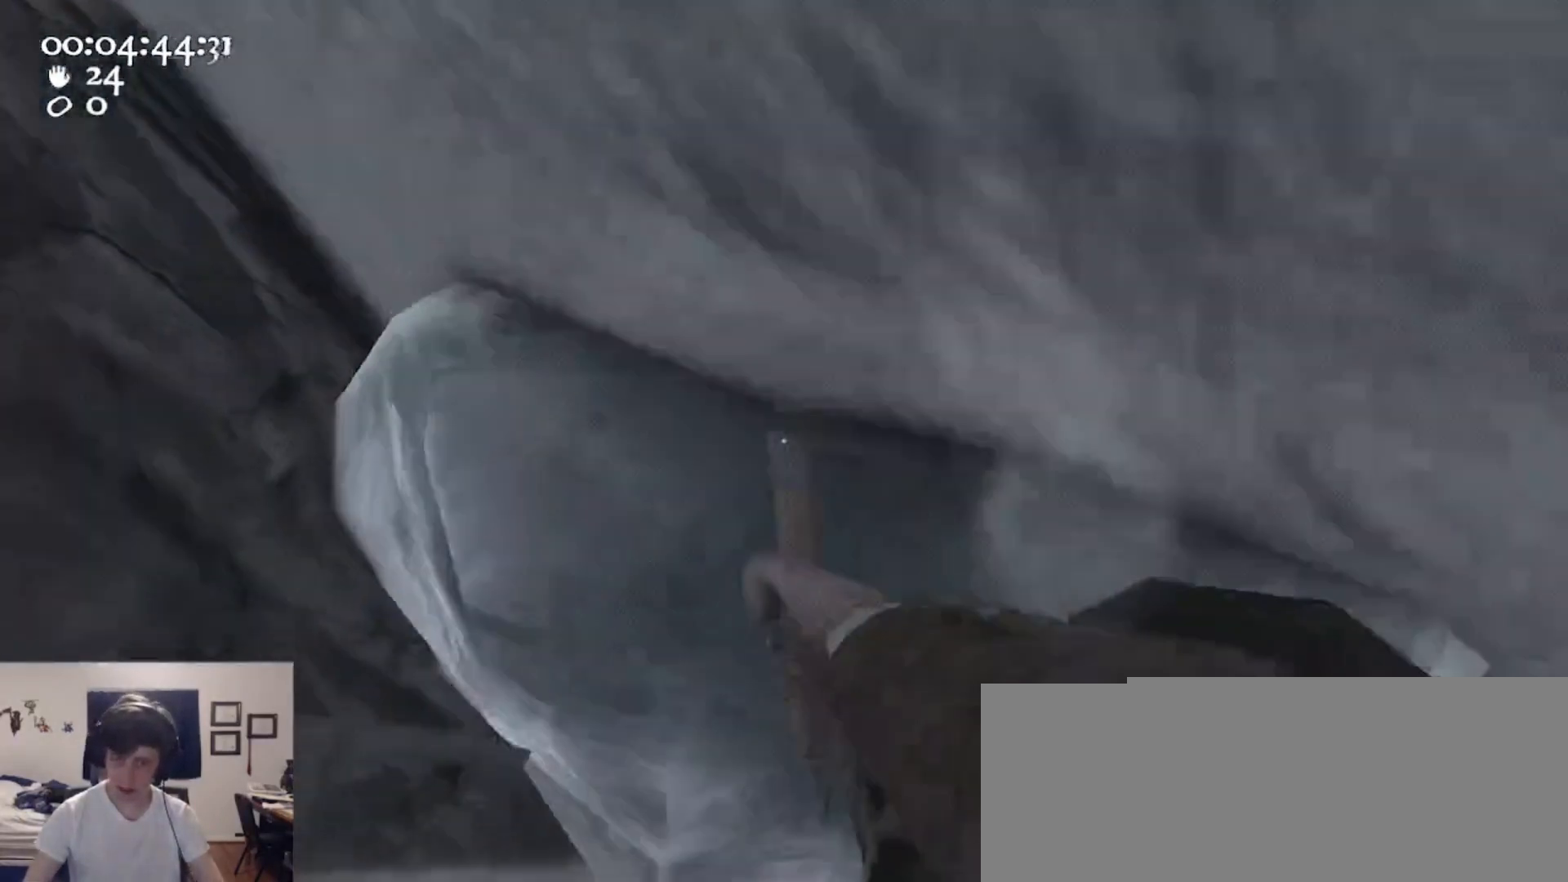
{"keys": ["d"], "mouse": ["left", "right"], "events": [[100, "d", "down"], [233, "w", "up"]]}
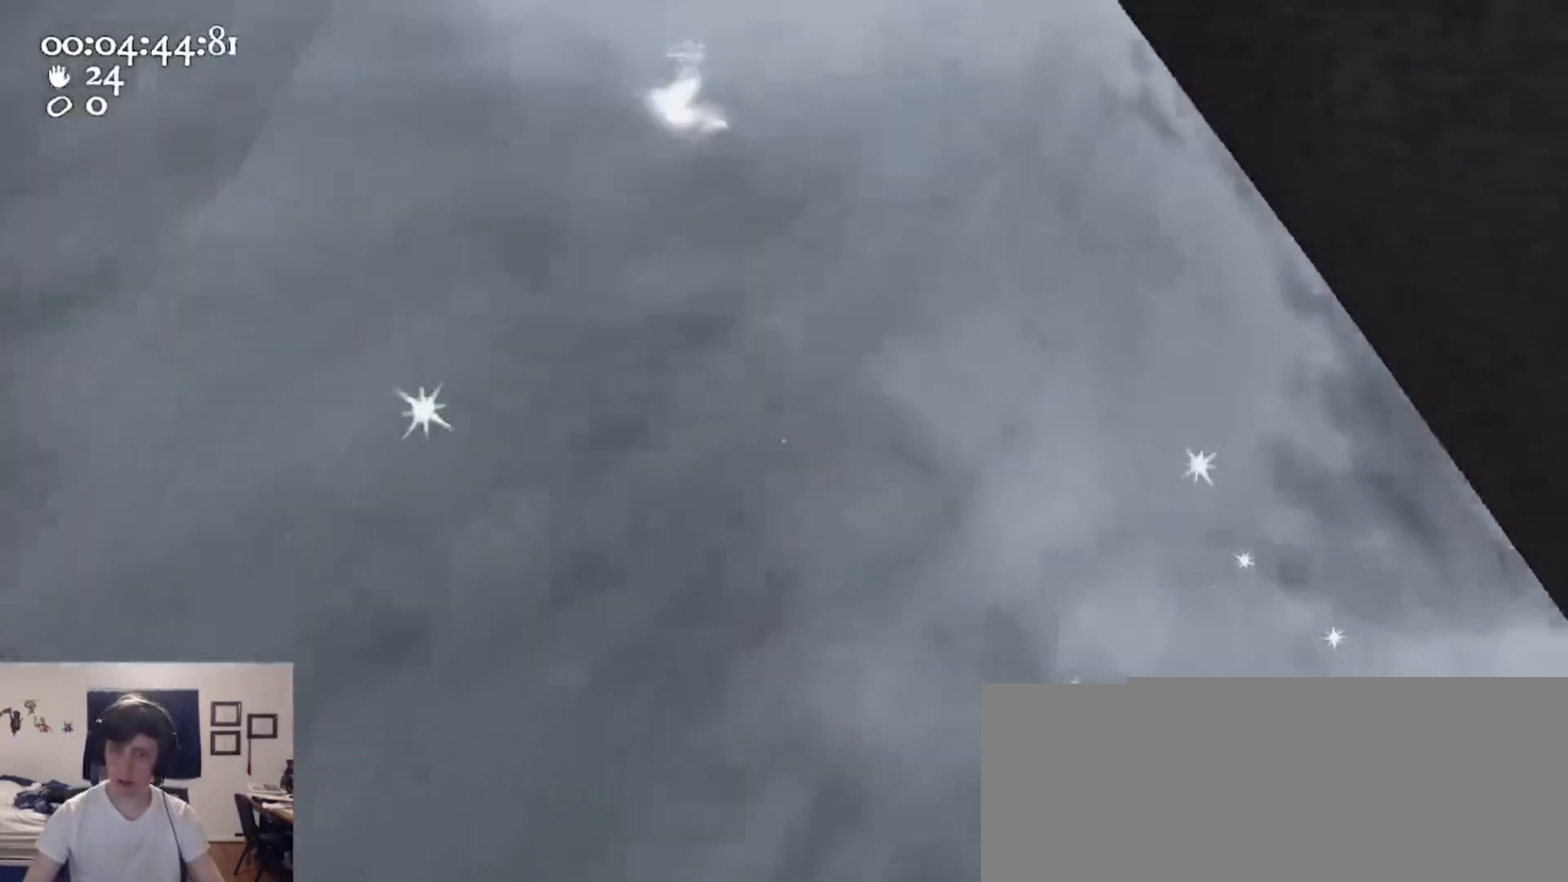
{"keys": ["d"], "mouse": ["left", "right"], "events": [[167, "a", "down"], [167, "d", "up"], [200, "mouse_left", "up"], [300, "a", "up"], [300, "mouse_left", "down"], [367, "d", "down"]]}
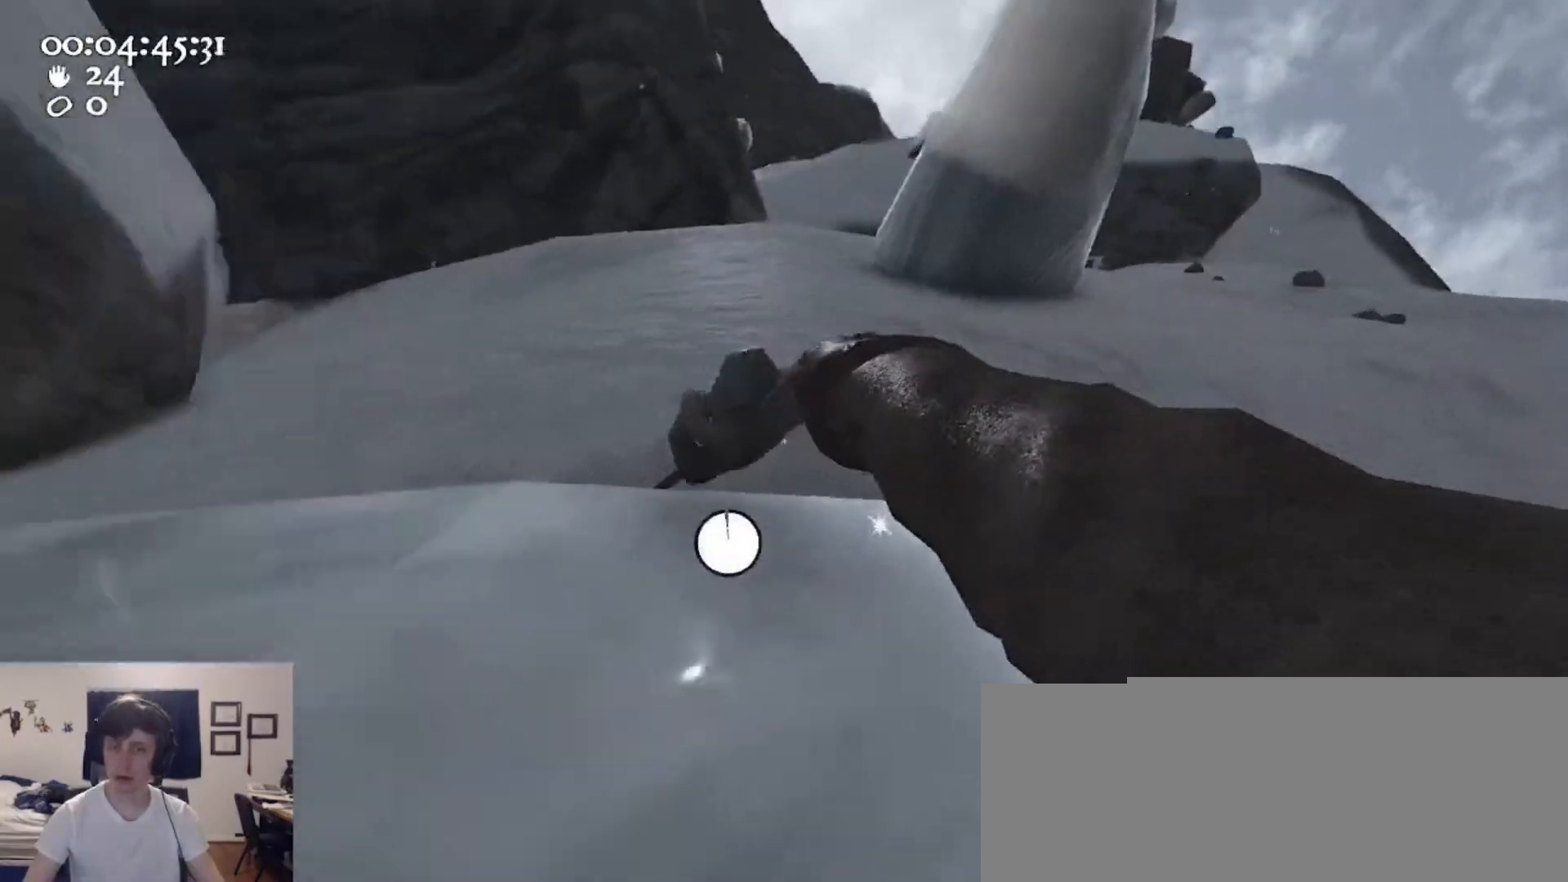
{"keys": ["ctrl", "d", "space"], "mouse": [], "events": [[167, "d", "up"], [233, "s", "down"], [267, "ctrl", "down"], [333, "space", "down"], [367, "d", "down"], [500, "mouse_left", "up"], [500, "mouse_right", "up"], [500, "s", "up"]]}
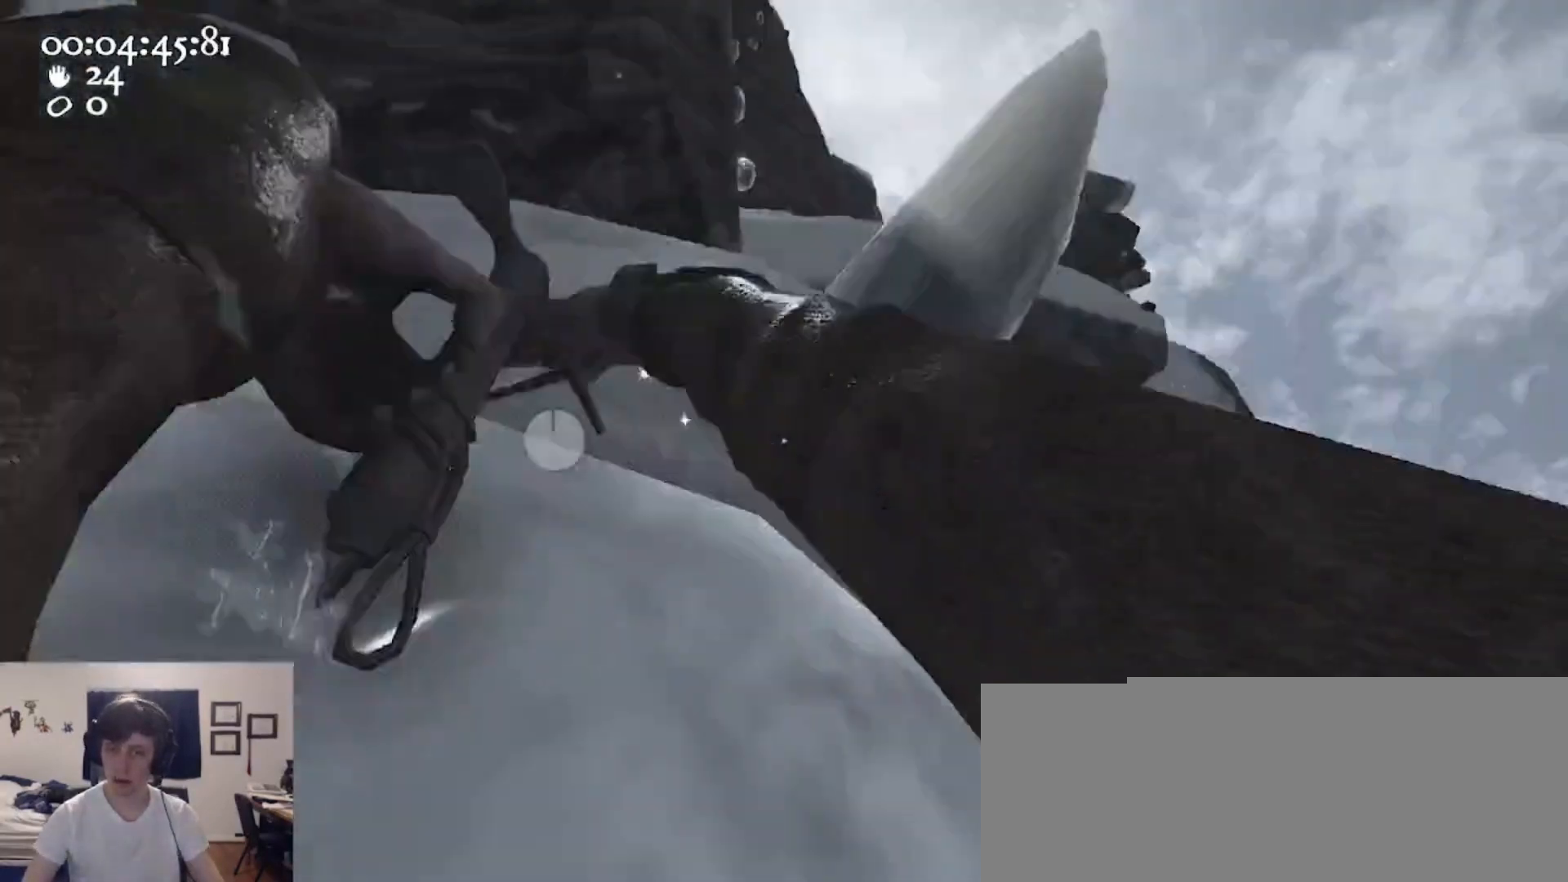
{"keys": ["a"], "mouse": [], "events": [[67, "ctrl", "up"], [67, "mouse_left", "down"], [67, "mouse_right", "down"], [67, "space", "up"], [100, "d", "up"], [100, "w", "down"], [200, "a", "down"], [333, "a", "up"], [433, "mouse_left", "up"], [433, "mouse_right", "up"], [433, "w", "up"], [467, "a", "down"]]}
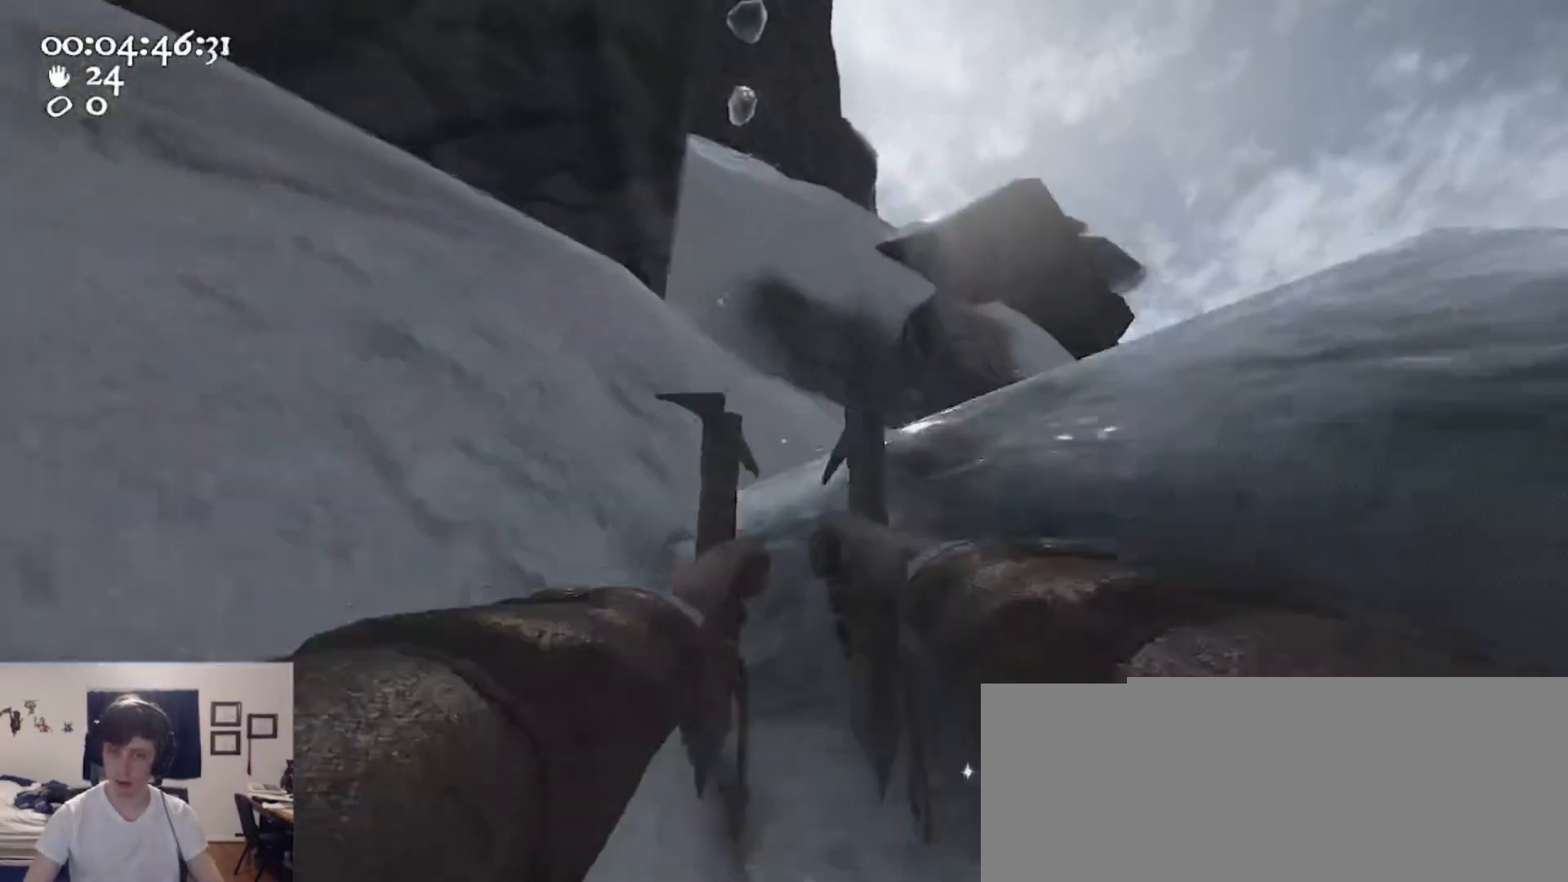
{"keys": [], "mouse": ["left", "right"], "events": [[133, "a", "up"], [200, "d", "down"], [300, "d", "up"], [400, "a", "down"], [500, "a", "up"], [500, "mouse_left", "down"], [500, "mouse_right", "down"]]}
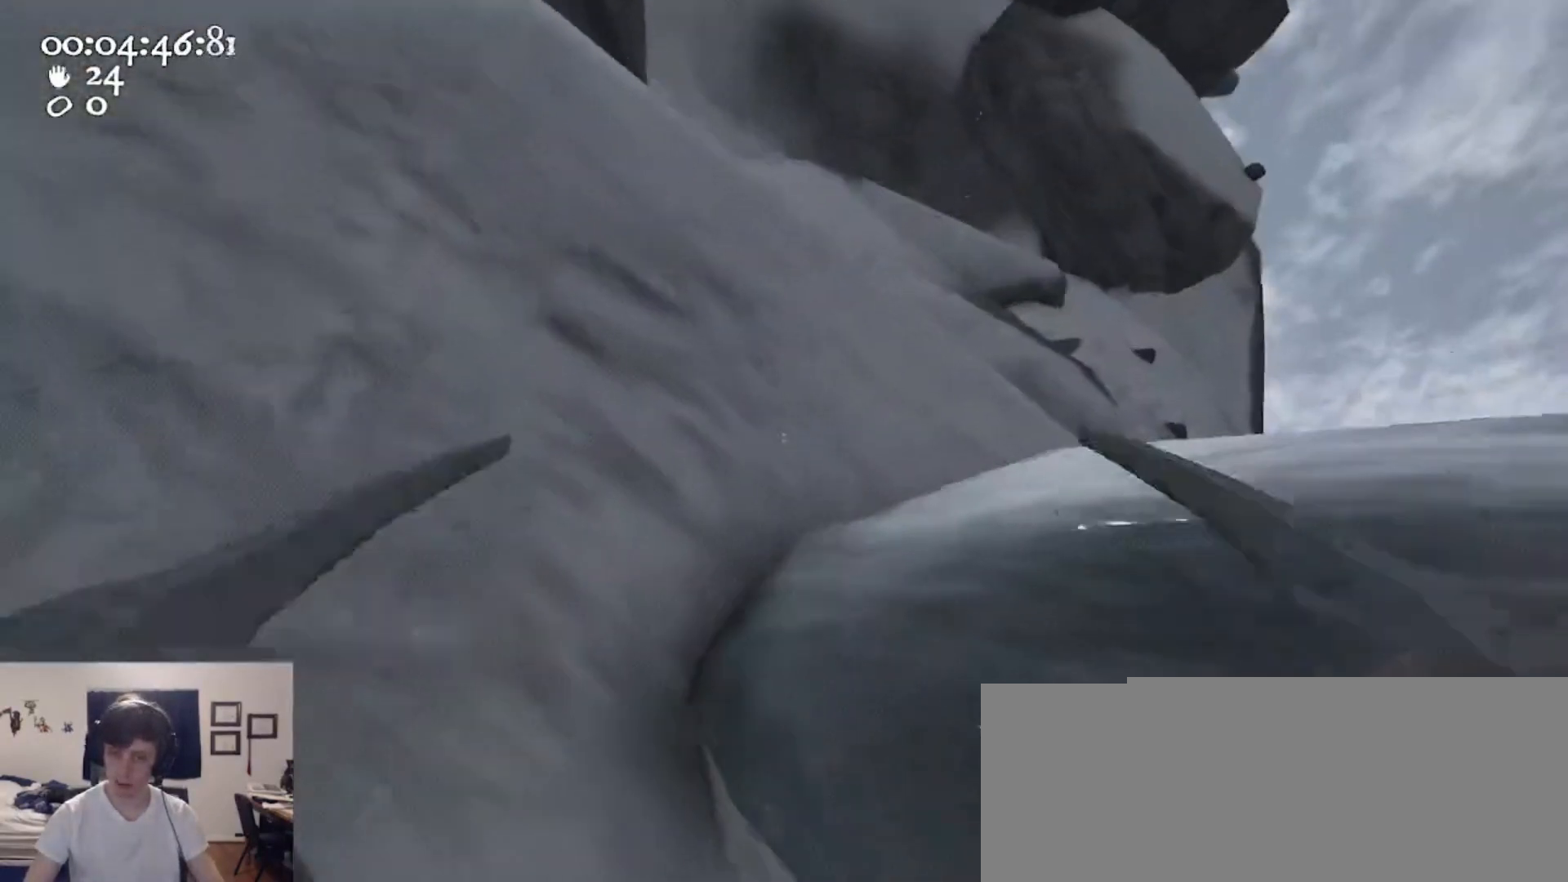
{"keys": ["a"], "mouse": ["left", "right"], "events": [[33, "w", "down"], [333, "a", "down"], [333, "w", "up"]]}
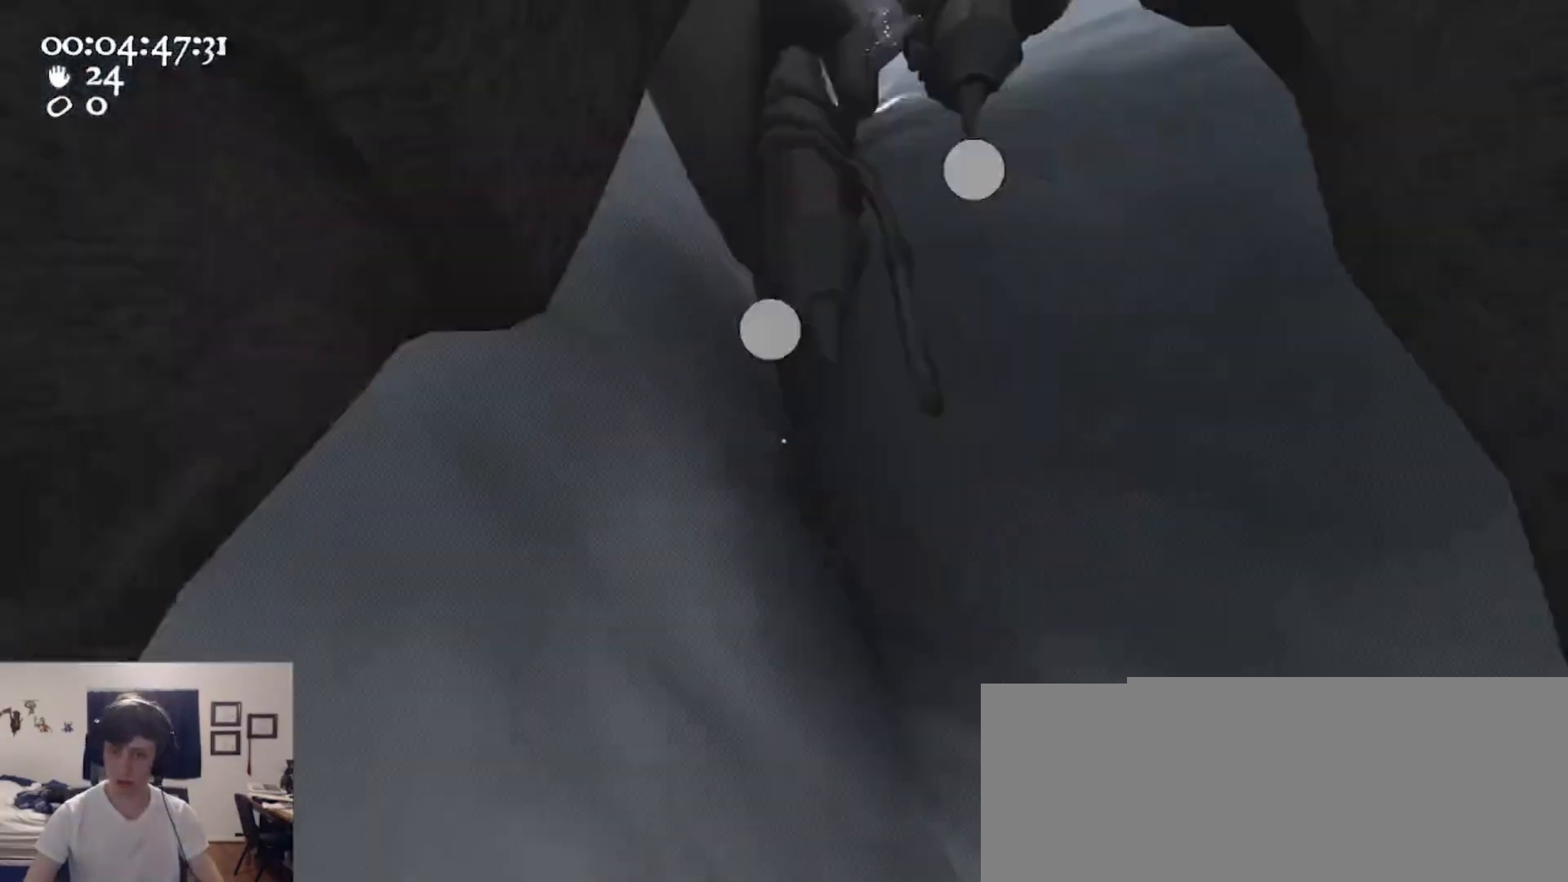
{"keys": ["a"], "mouse": ["left", "right"], "events": []}
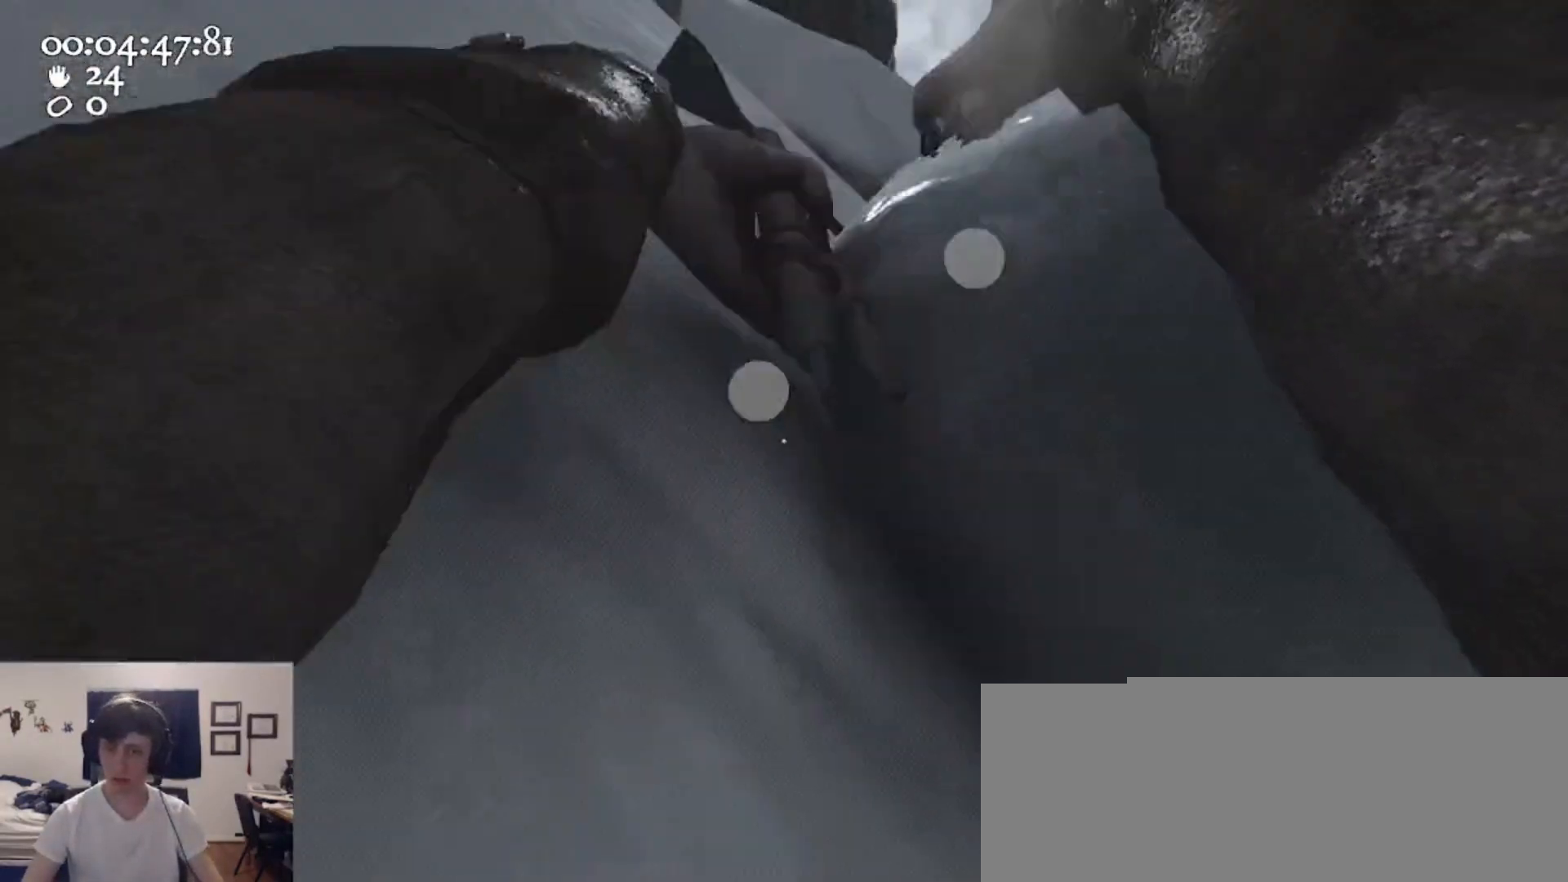
{"keys": ["d", "w"], "mouse": ["left", "right"], "events": [[100, "ctrl", "down"], [167, "space", "down"], [167, "w", "down"], [267, "d", "down"], [300, "mouse_left", "up"], [300, "mouse_right", "up"], [333, "a", "up"], [333, "ctrl", "up"], [400, "mouse_left", "down"], [400, "mouse_right", "down"], [400, "space", "up"]]}
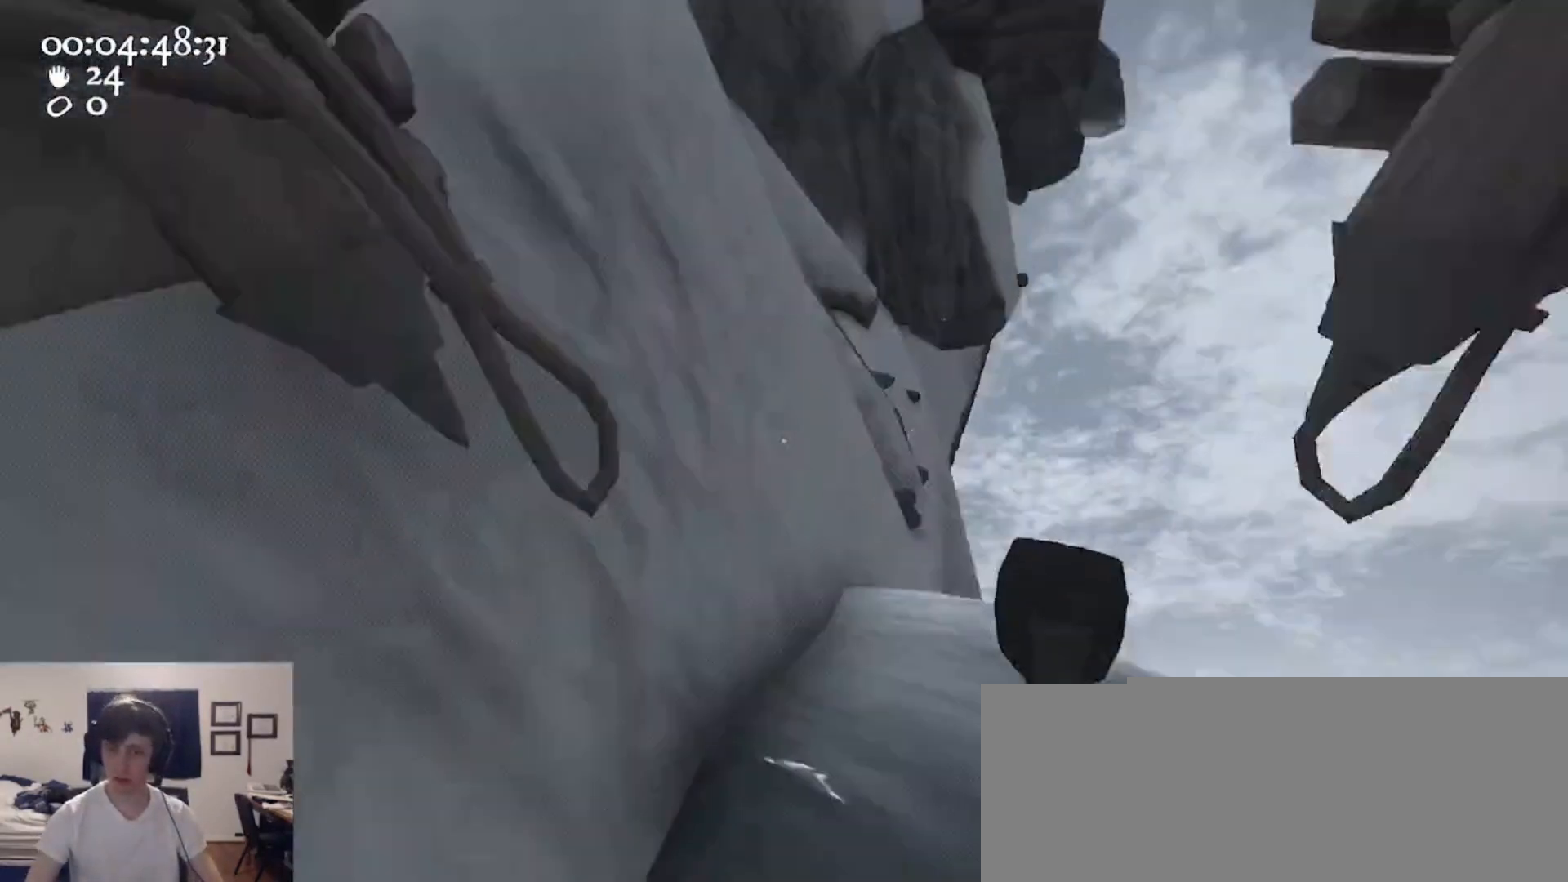
{"keys": ["1", "w"], "mouse": [], "events": [[33, "d", "up"], [267, "mouse_left", "up"], [300, "2", "down"], [300, "mouse_right", "up"], [400, "2", "up"], [500, "1", "down"]]}
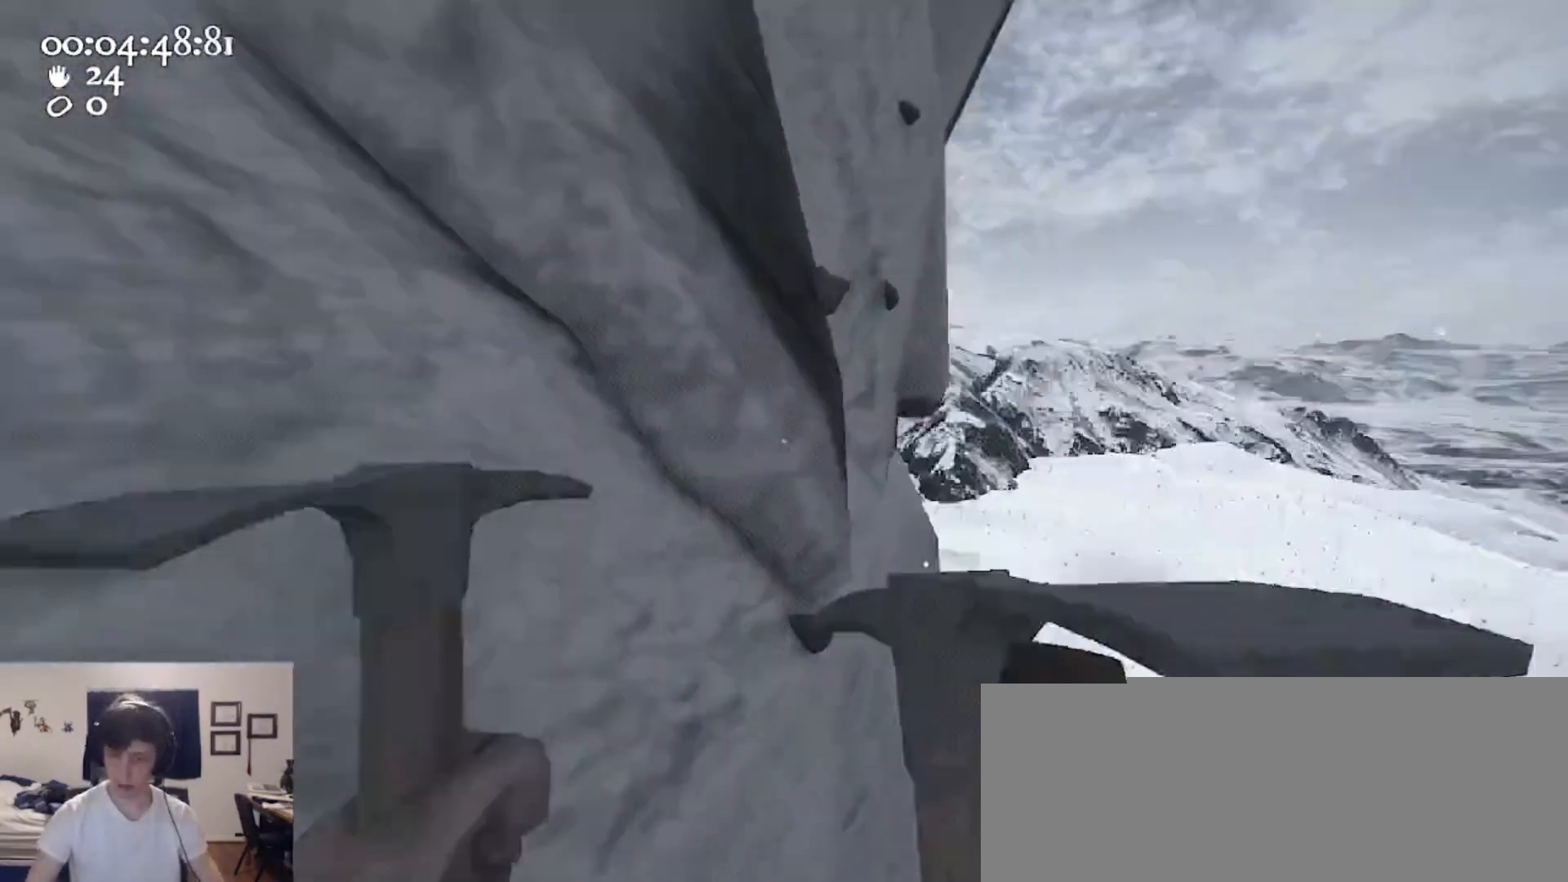
{"keys": [], "mouse": [], "events": [[67, "1", "up"], [67, "w", "up"], [233, "s", "down"], [333, "s", "up"]]}
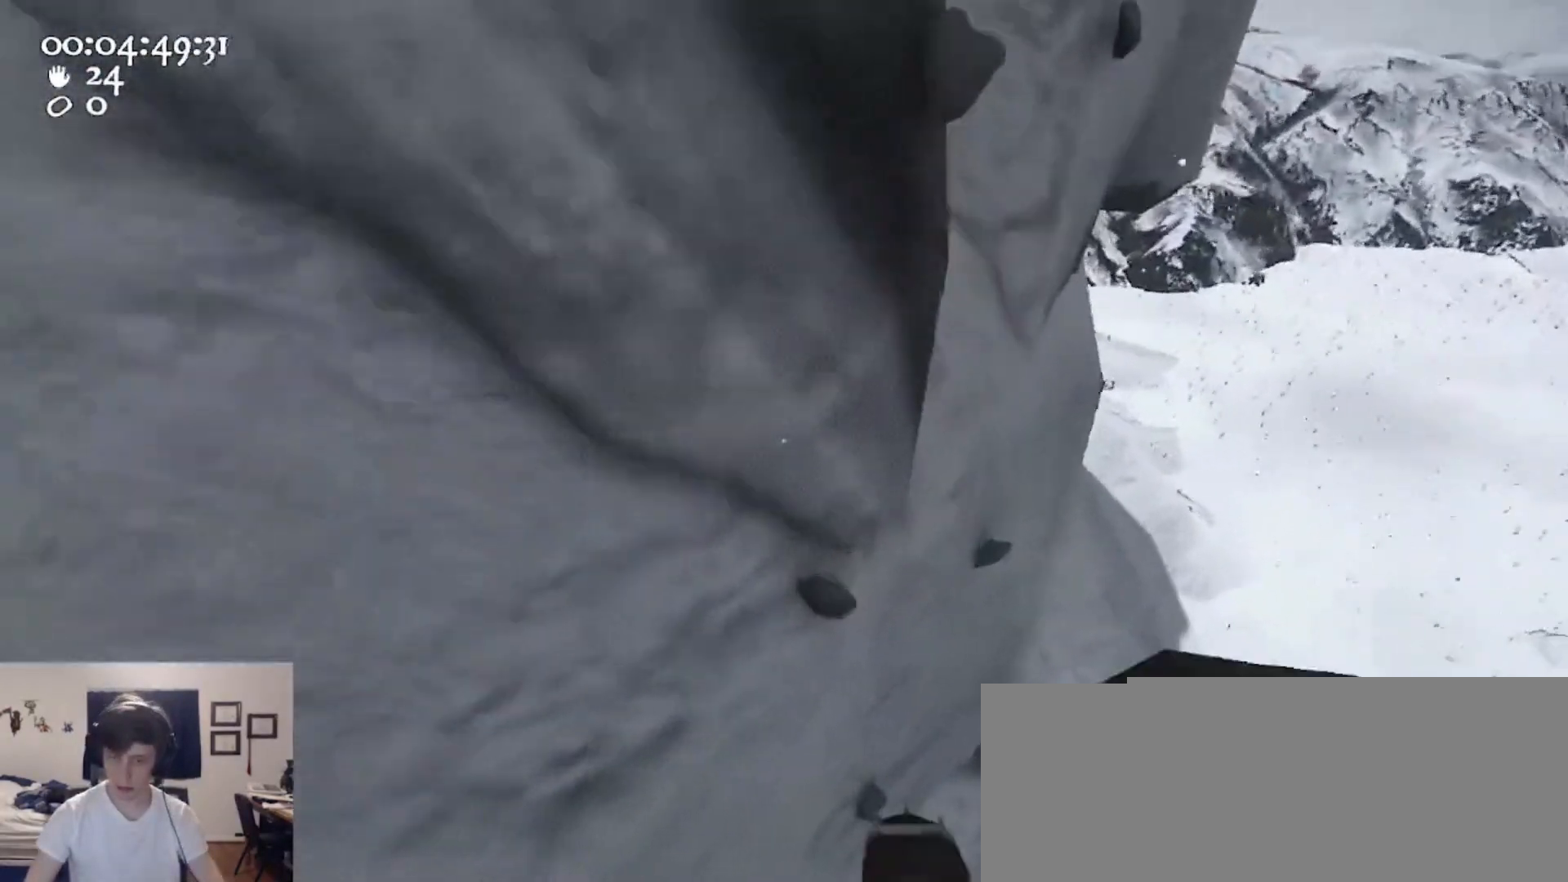
{"keys": ["a"], "mouse": ["left", "right"], "events": [[67, "mouse_left", "down"], [67, "mouse_right", "down"], [200, "w", "down"], [367, "a", "down"], [367, "w", "up"]]}
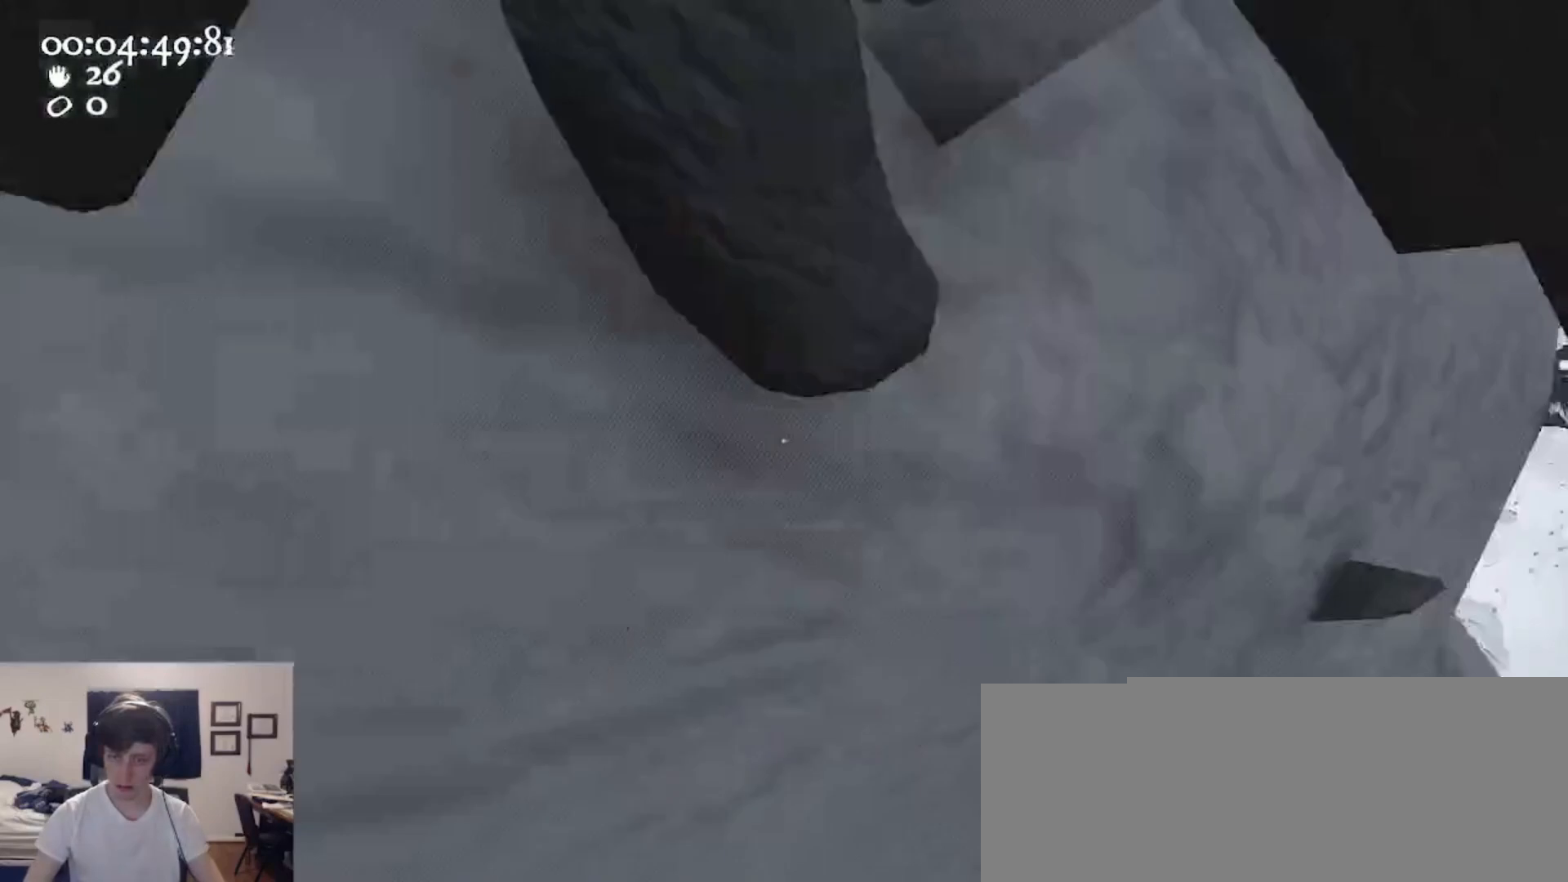
{"keys": ["a", "ctrl", "d", "s", "space"], "mouse": ["left", "right"], "events": [[400, "s", "down"], [467, "ctrl", "down"], [500, "d", "down"], [500, "space", "down"]]}
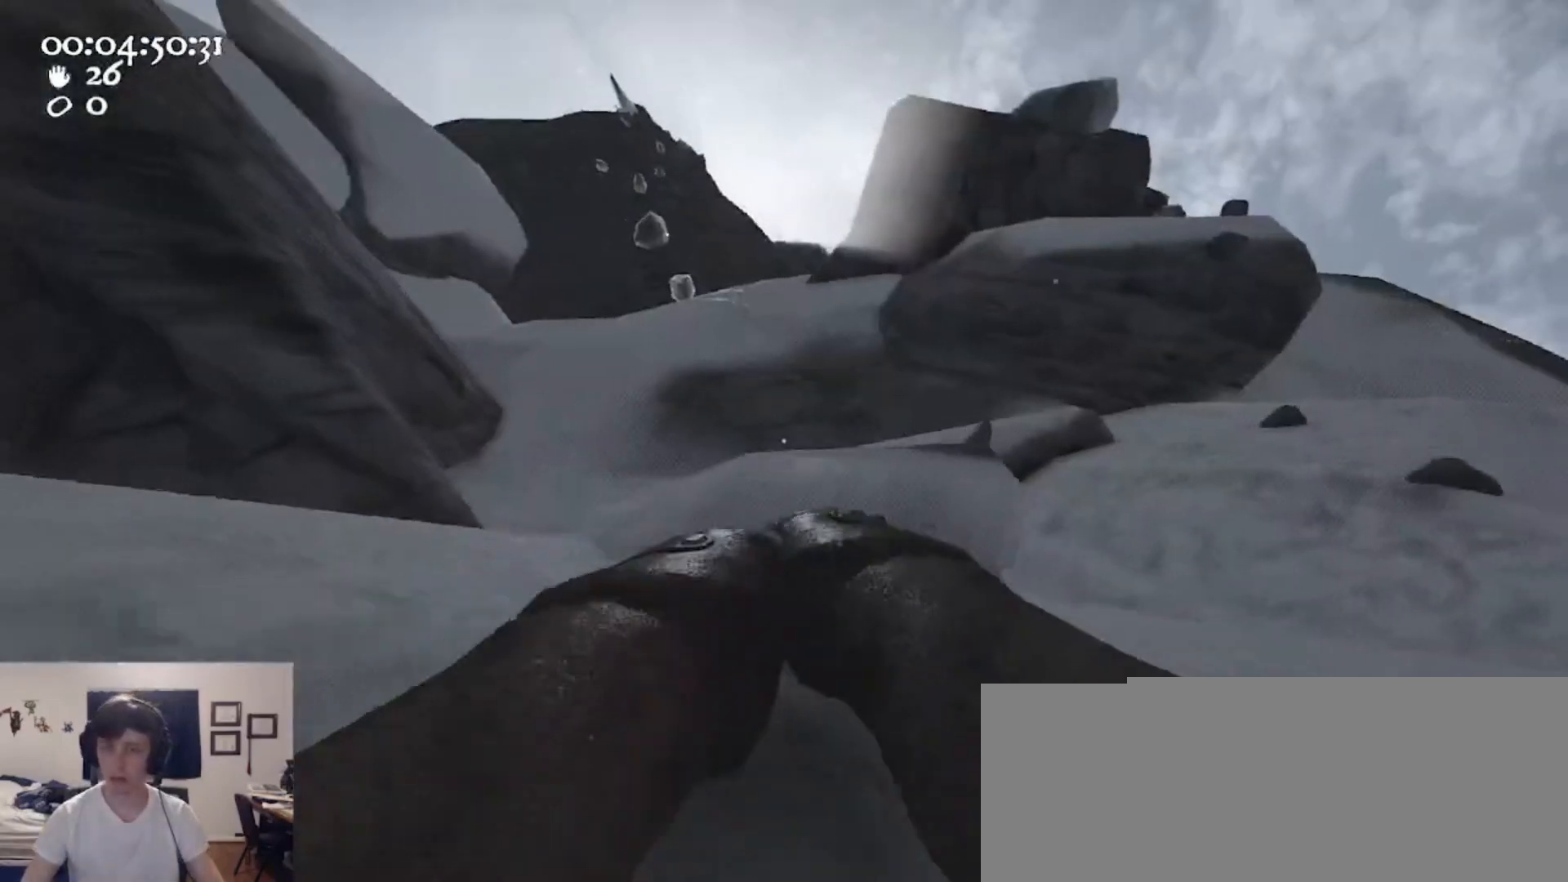
{"keys": ["w"], "mouse": ["left", "right"], "events": [[100, "s", "up"], [133, "a", "up"], [133, "ctrl", "up"], [133, "mouse_left", "up"], [133, "mouse_right", "up"], [133, "space", "up"], [200, "w", "down"], [233, "d", "up"], [233, "mouse_left", "down"], [233, "mouse_right", "down"]]}
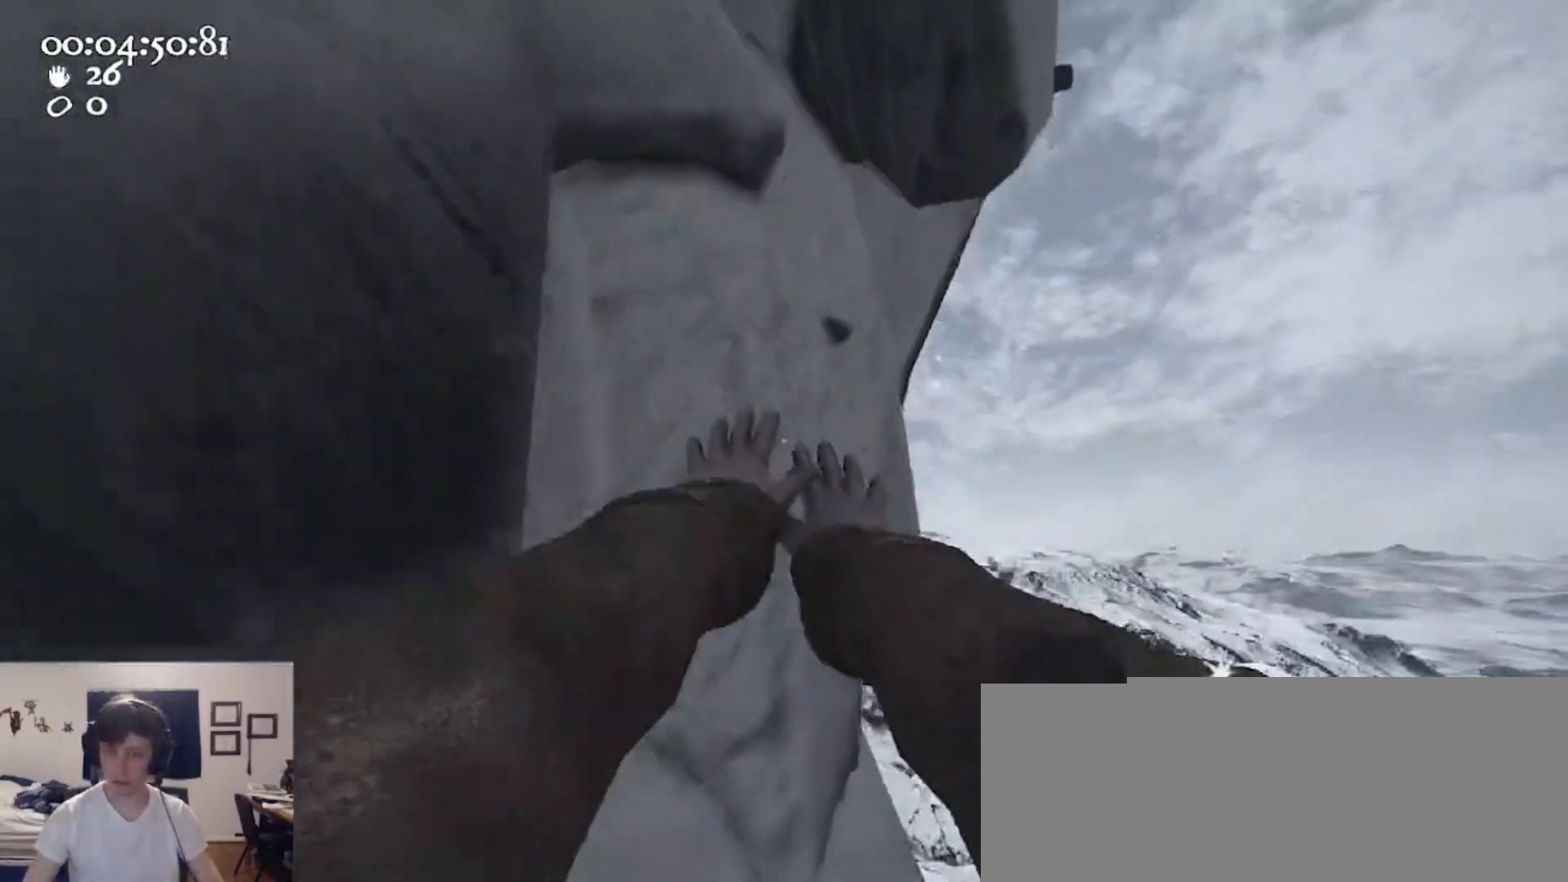
{"keys": ["d", "w"], "mouse": [], "events": [[33, "mouse_left", "up"], [67, "mouse_right", "up"], [500, "d", "down"]]}
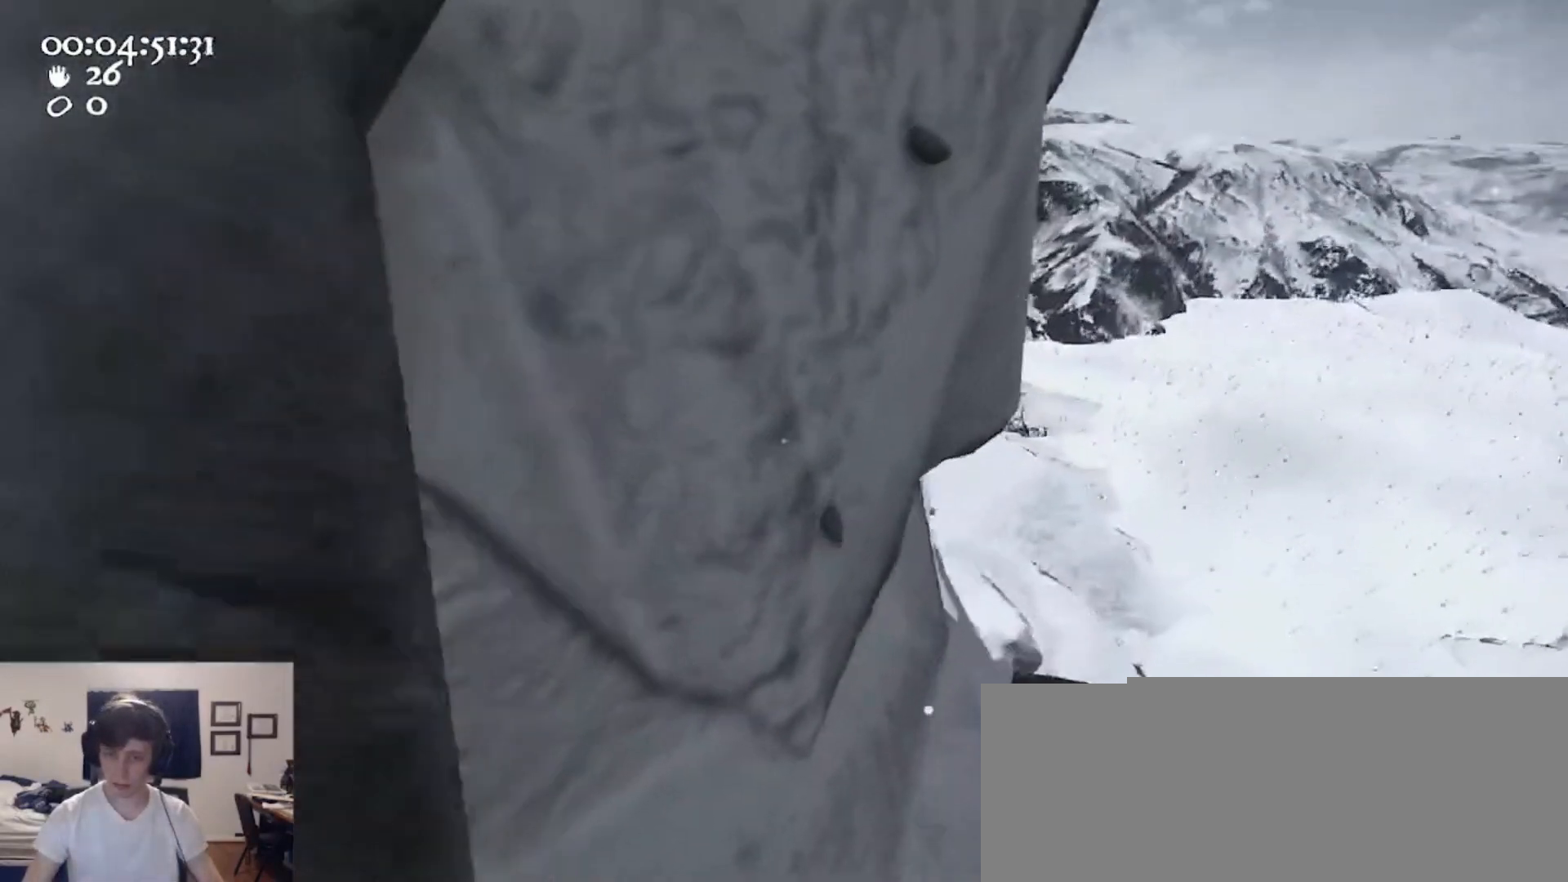
{"keys": [], "mouse": ["left", "right"], "events": [[33, "w", "up"], [67, "d", "up"], [233, "a", "down"], [333, "a", "up"], [400, "mouse_left", "down"], [400, "mouse_right", "down"]]}
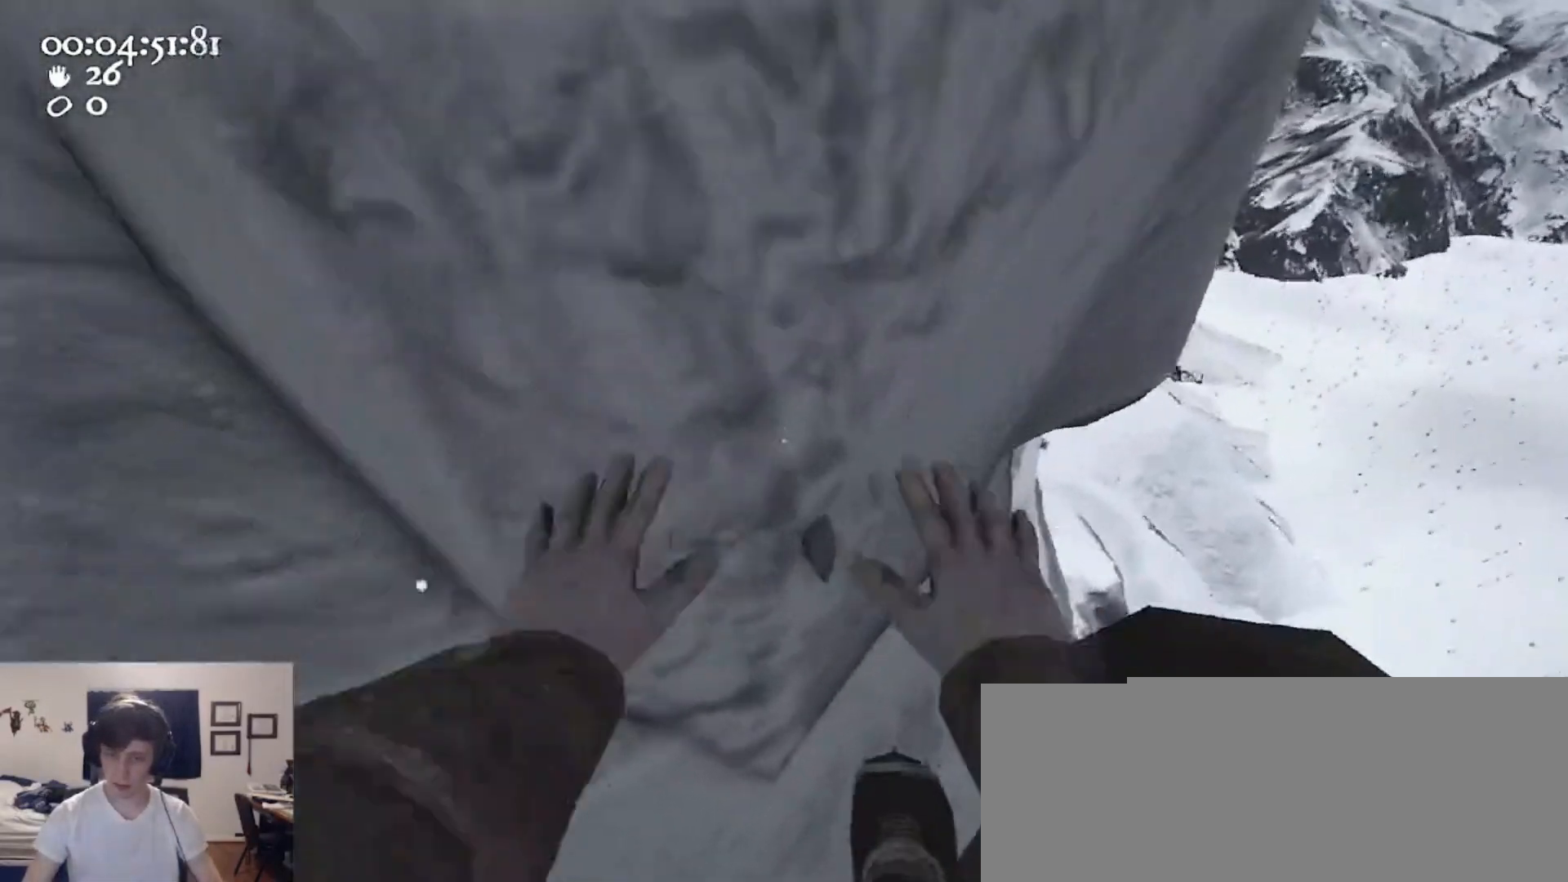
{"keys": ["a"], "mouse": ["left", "right"], "events": [[233, "w", "down"], [433, "a", "down"], [433, "w", "up"]]}
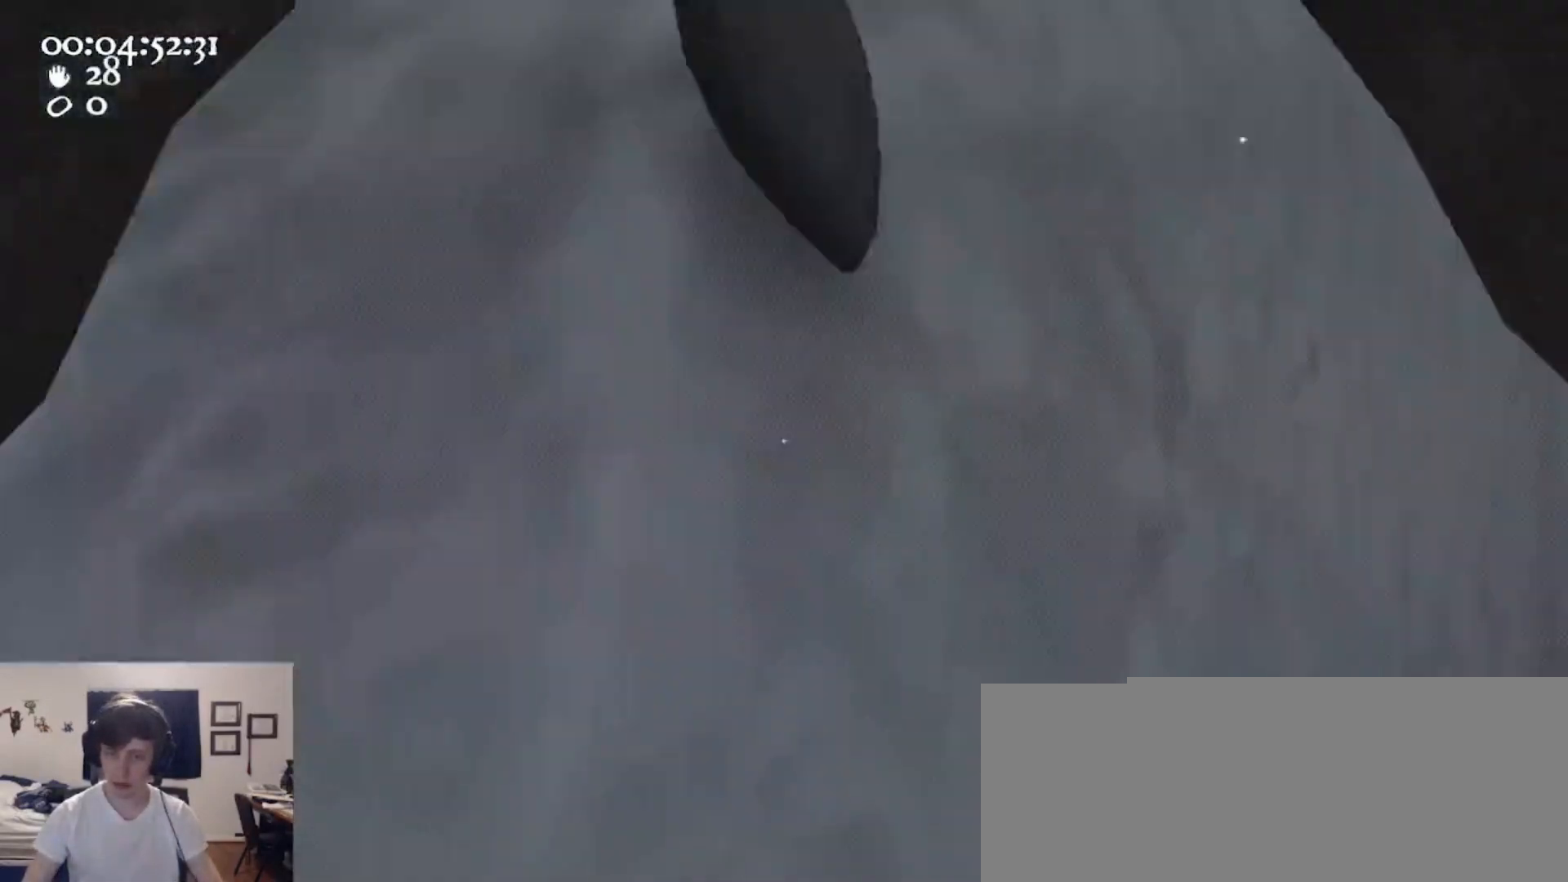
{"keys": ["s"], "mouse": ["left", "right"], "events": [[167, "a", "up"], [500, "s", "down"]]}
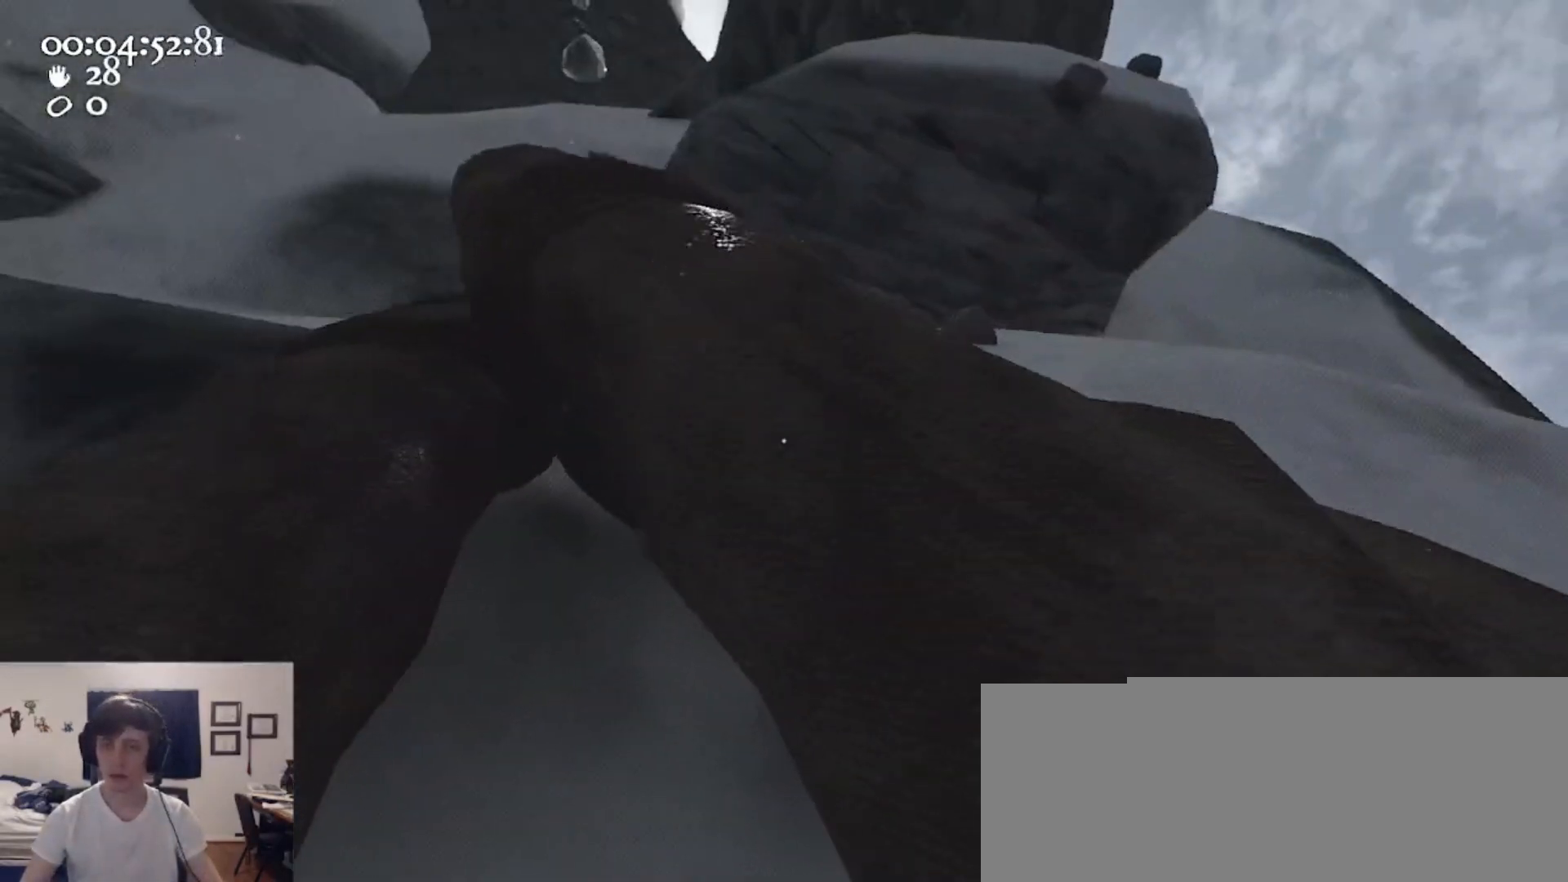
{"keys": ["d", "w"], "mouse": ["left", "right"], "events": [[33, "ctrl", "down"], [133, "d", "down"], [133, "space", "down"], [267, "mouse_left", "up"], [267, "mouse_right", "up"], [267, "s", "up"], [300, "ctrl", "up"], [367, "mouse_left", "down"], [367, "mouse_right", "down"], [367, "space", "up"], [367, "w", "down"]]}
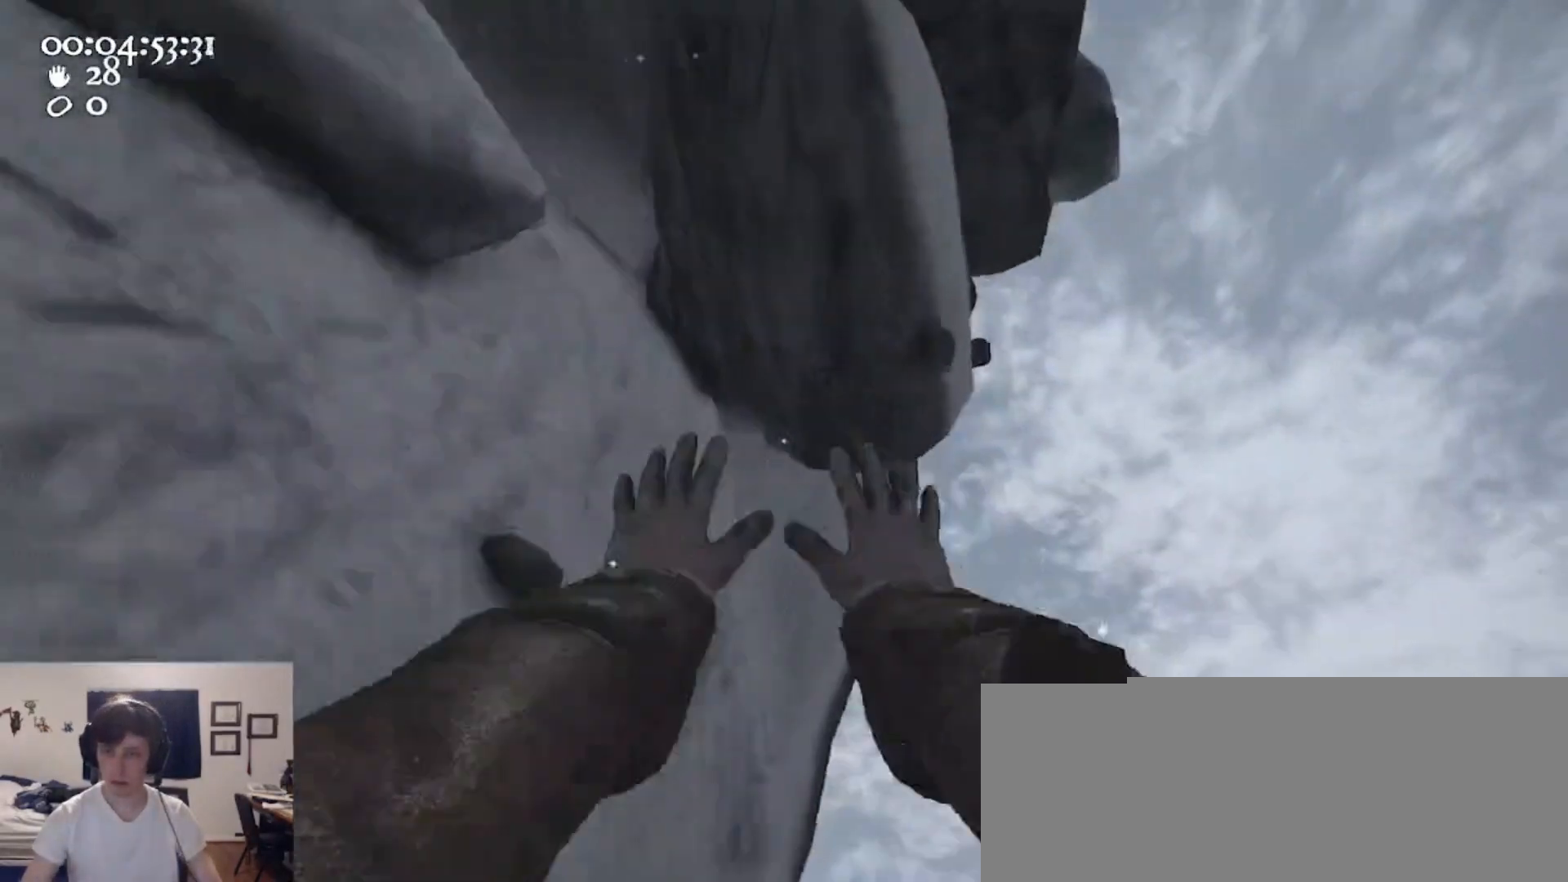
{"keys": [], "mouse": [], "events": [[33, "d", "up"], [200, "mouse_left", "up"], [200, "mouse_right", "up"], [367, "w", "up"]]}